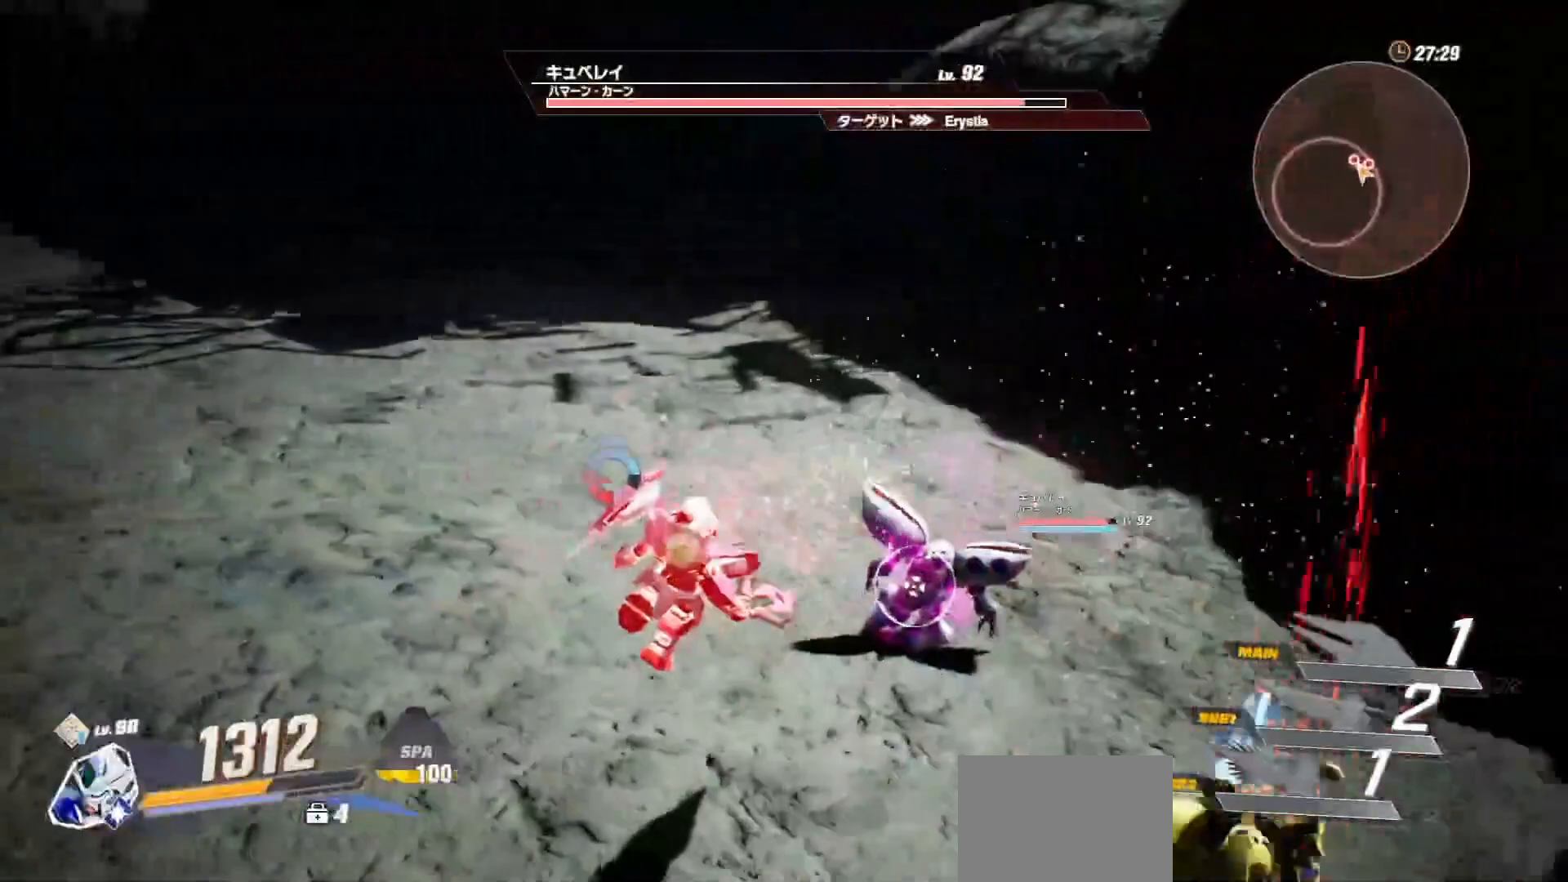
Gameplay with a controller (Xbox layout); each line is a JSON object with the inputs held at the frame after it. "events" lists button and stick changes between this image and that frame as [ms after this image, input, new state], when the widget could be followed in between.
{"buttons": [], "left_stick": "up-left", "right_stick": "center", "events": [[433, "left_stick", "up-left"]]}
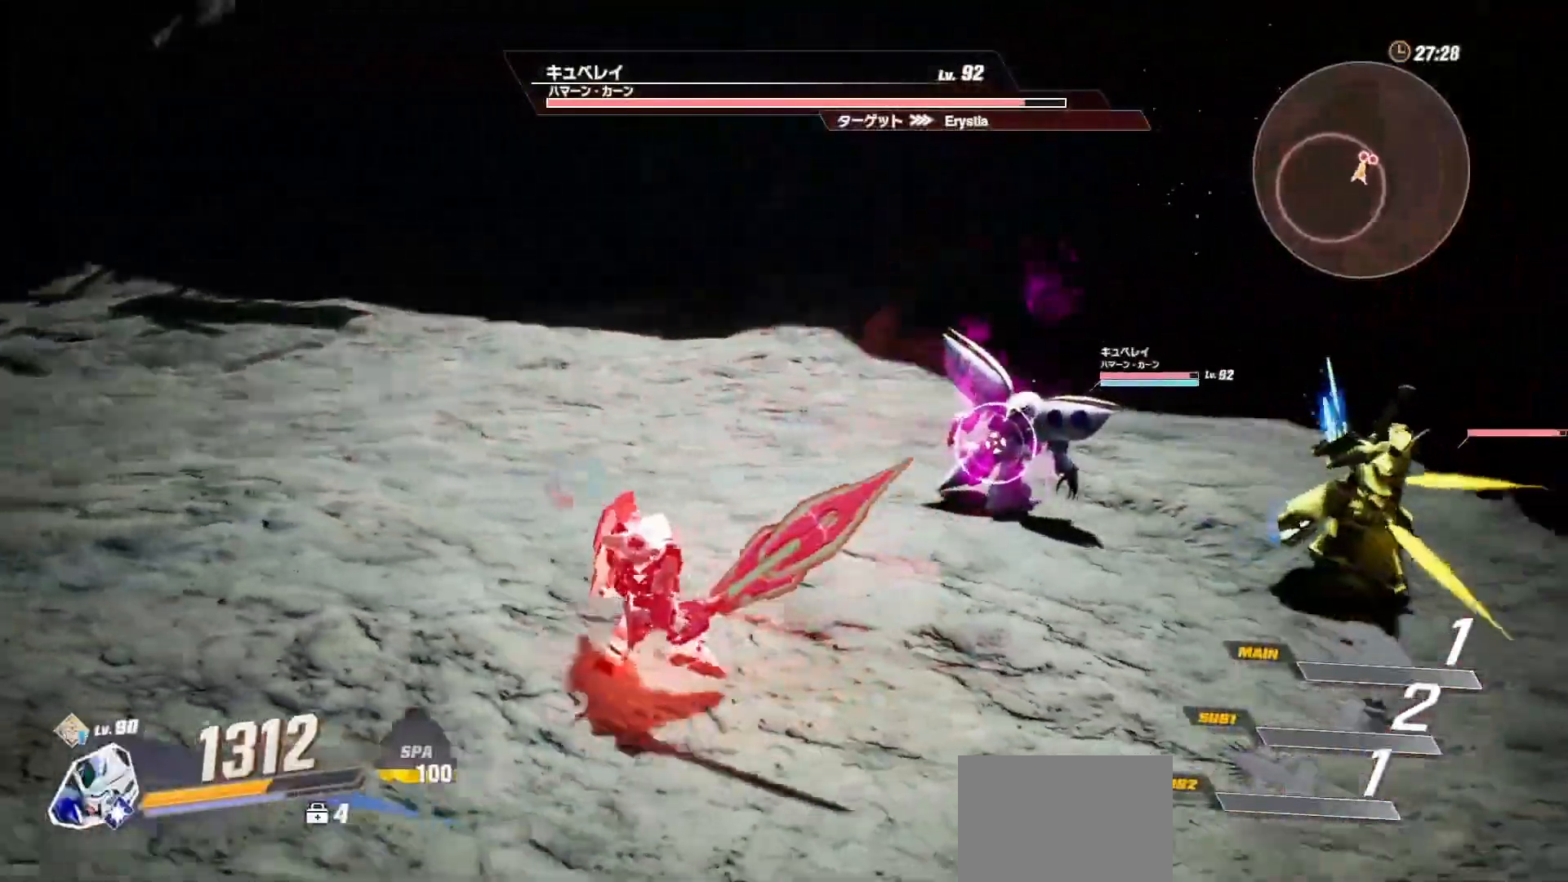
{"buttons": [], "left_stick": "down-left", "right_stick": "center", "events": [[350, "left_stick", "down-left"]]}
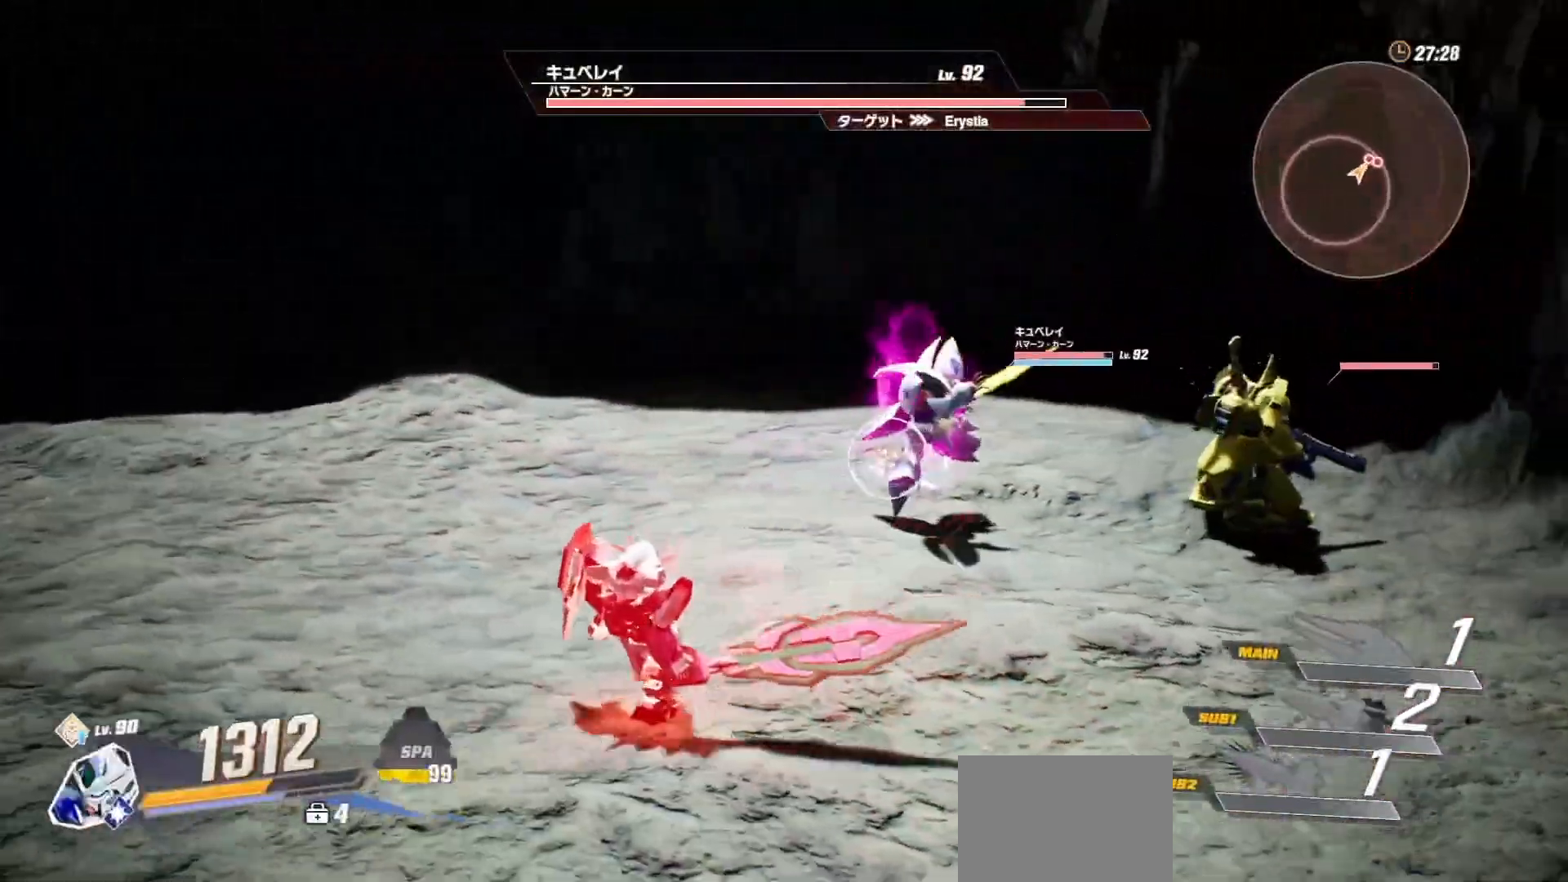
{"buttons": [], "left_stick": "down-left", "right_stick": "center", "events": [[183, "R2", "down"], [350, "R2", "up"]]}
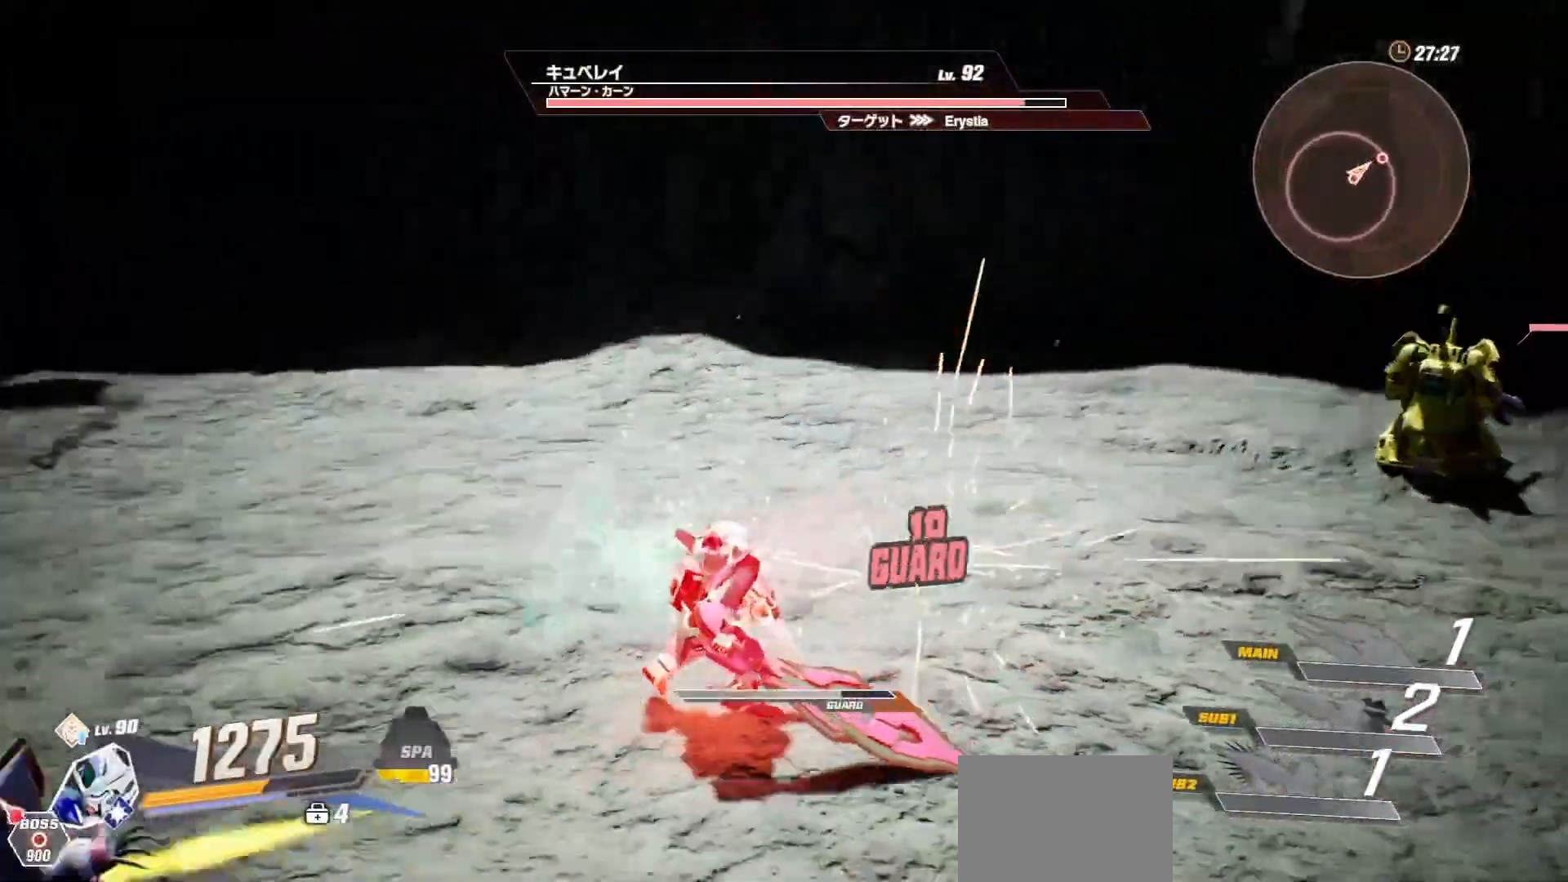
{"buttons": ["R1"], "left_stick": "up-left", "right_stick": "center", "events": [[217, "left_stick", "left"], [267, "R1", "down"], [483, "left_stick", "up-left"]]}
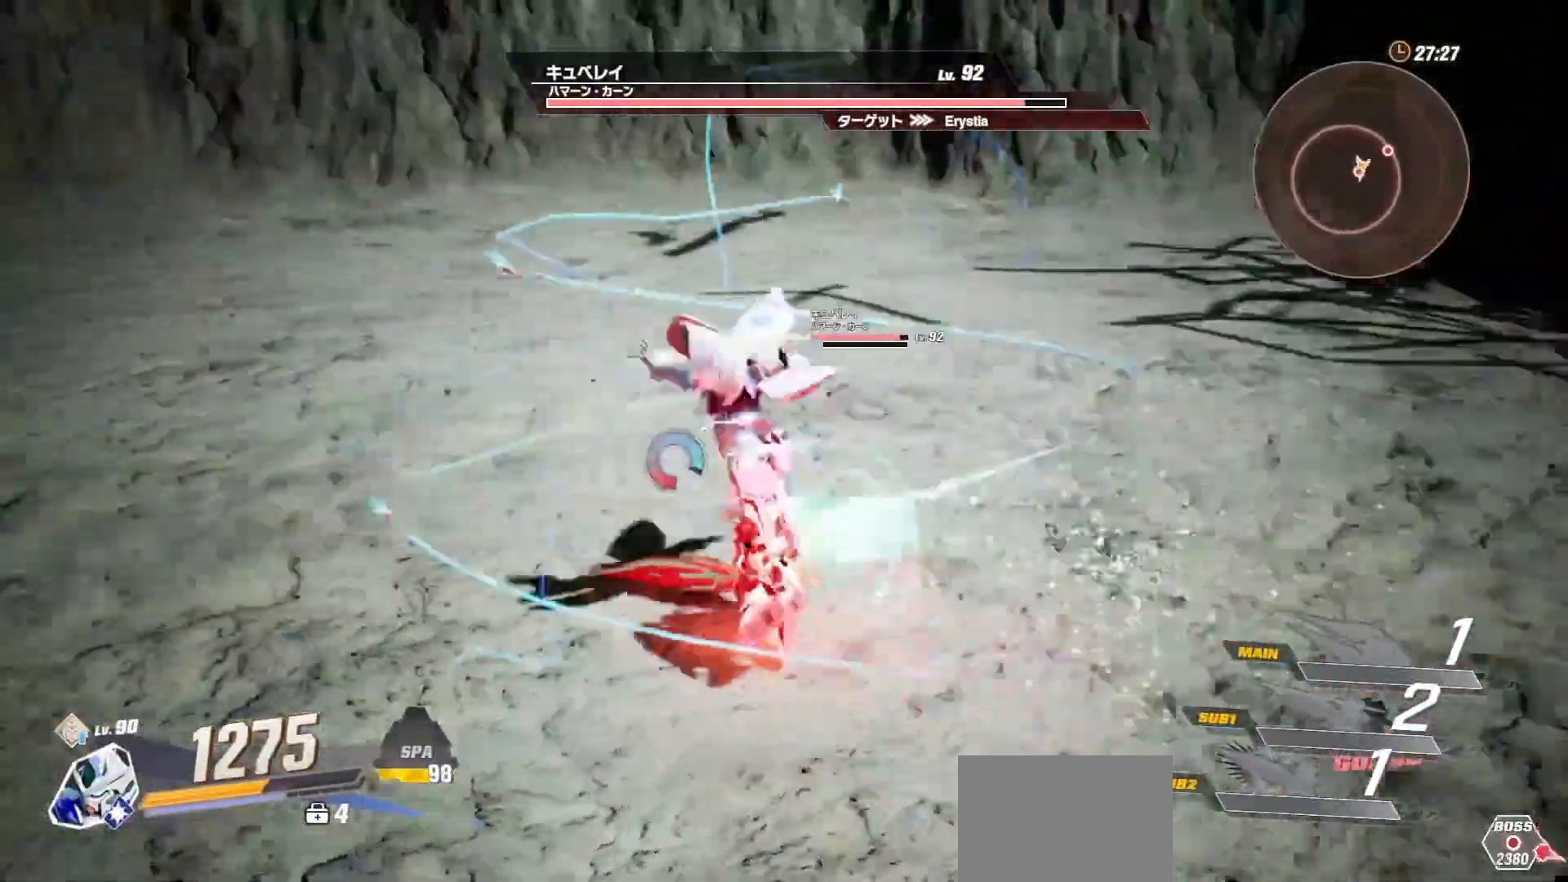
{"buttons": ["R1"], "left_stick": "up-left", "right_stick": "center", "events": [[17, "R1", "up"], [183, "R1", "down"]]}
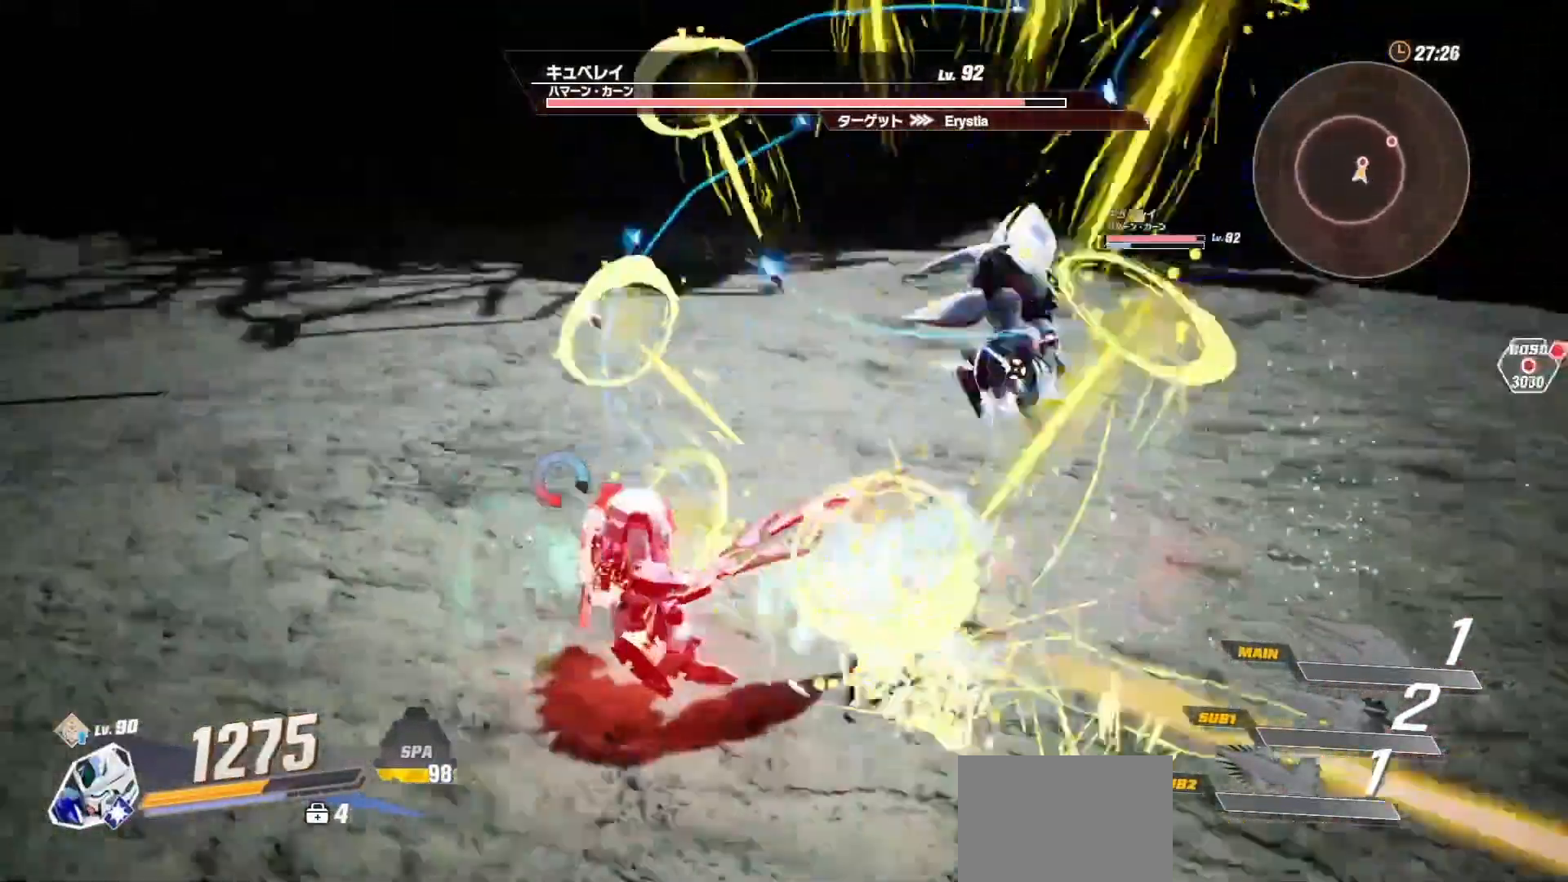
{"buttons": [], "left_stick": "up-left", "right_stick": "center", "events": [[250, "R1", "up"], [350, "X", "down"], [433, "X", "up"]]}
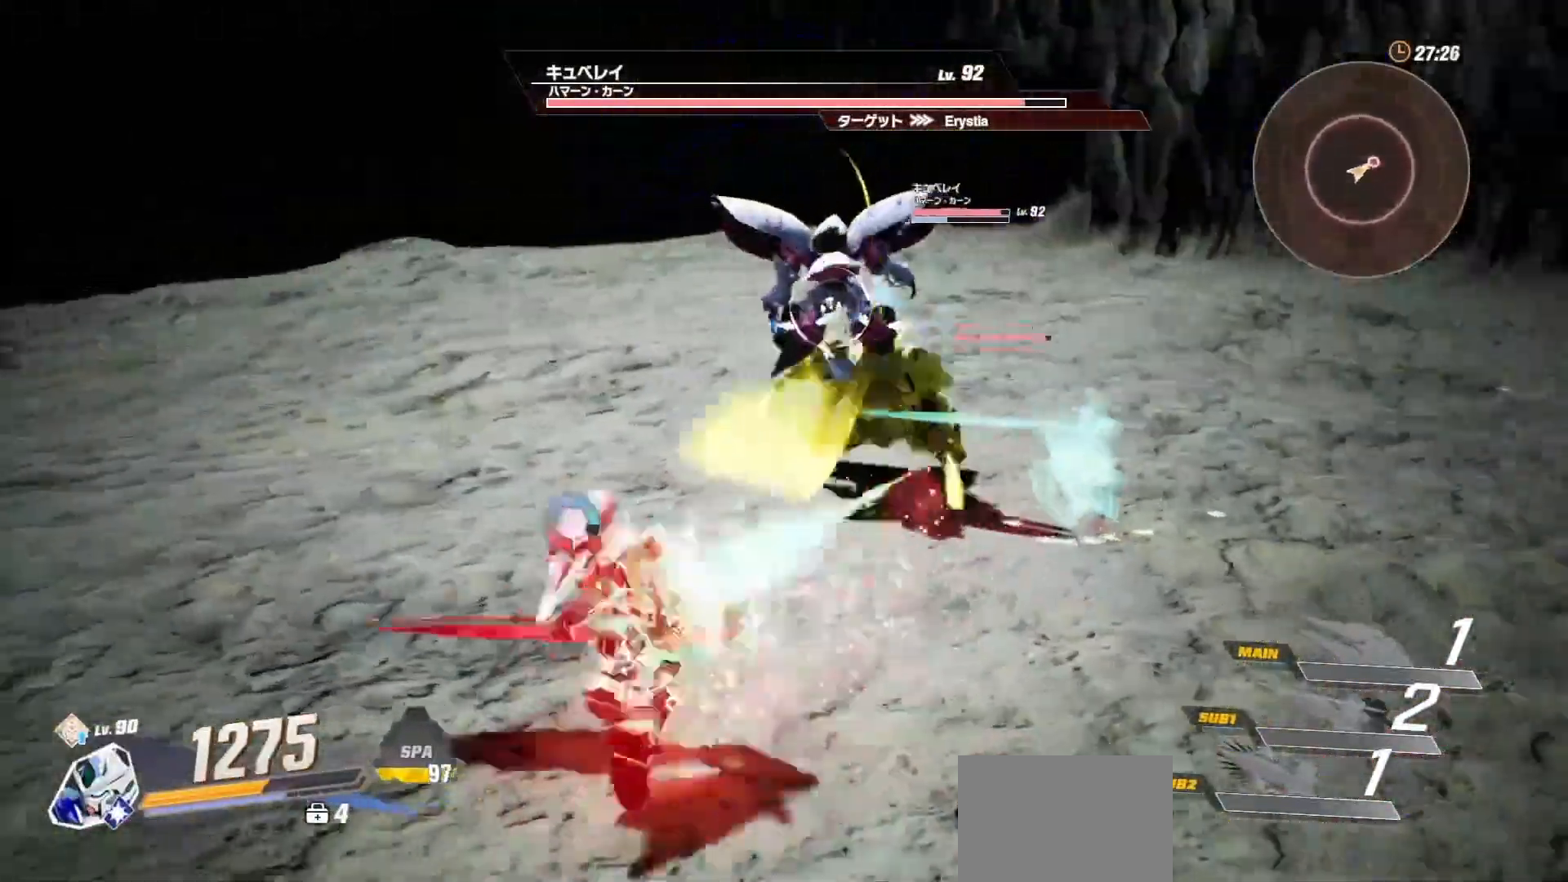
{"buttons": ["L1"], "left_stick": "center", "right_stick": "center", "events": [[50, "left_stick", "center"], [317, "L1", "down"], [417, "L1", "up"], [483, "L1", "down"]]}
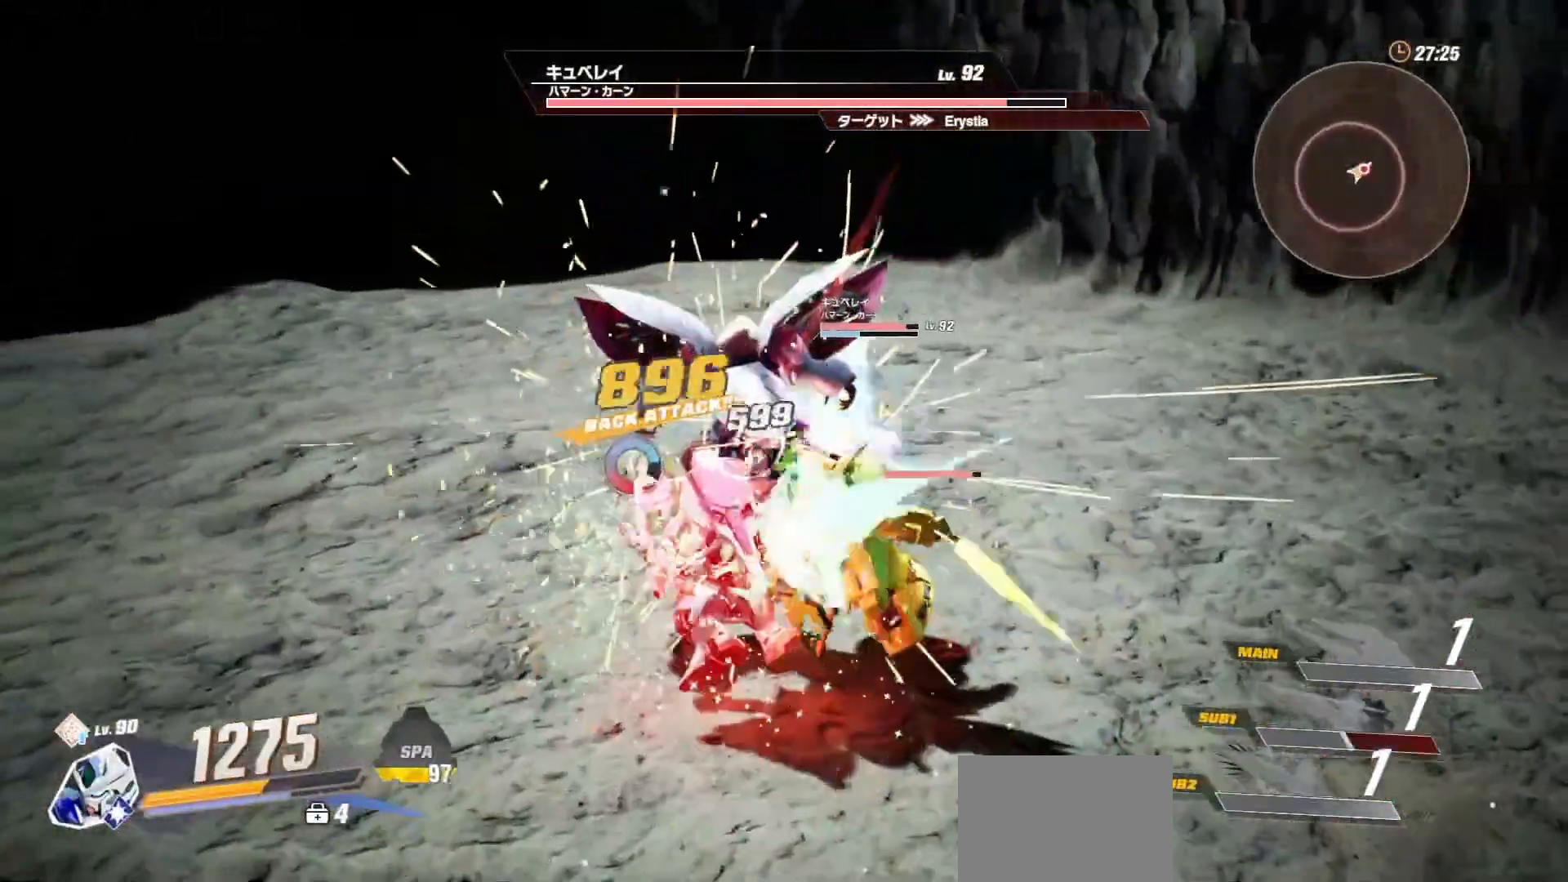
{"buttons": ["A"], "left_stick": "center", "right_stick": "center", "events": [[283, "L1", "up"], [500, "A", "down"]]}
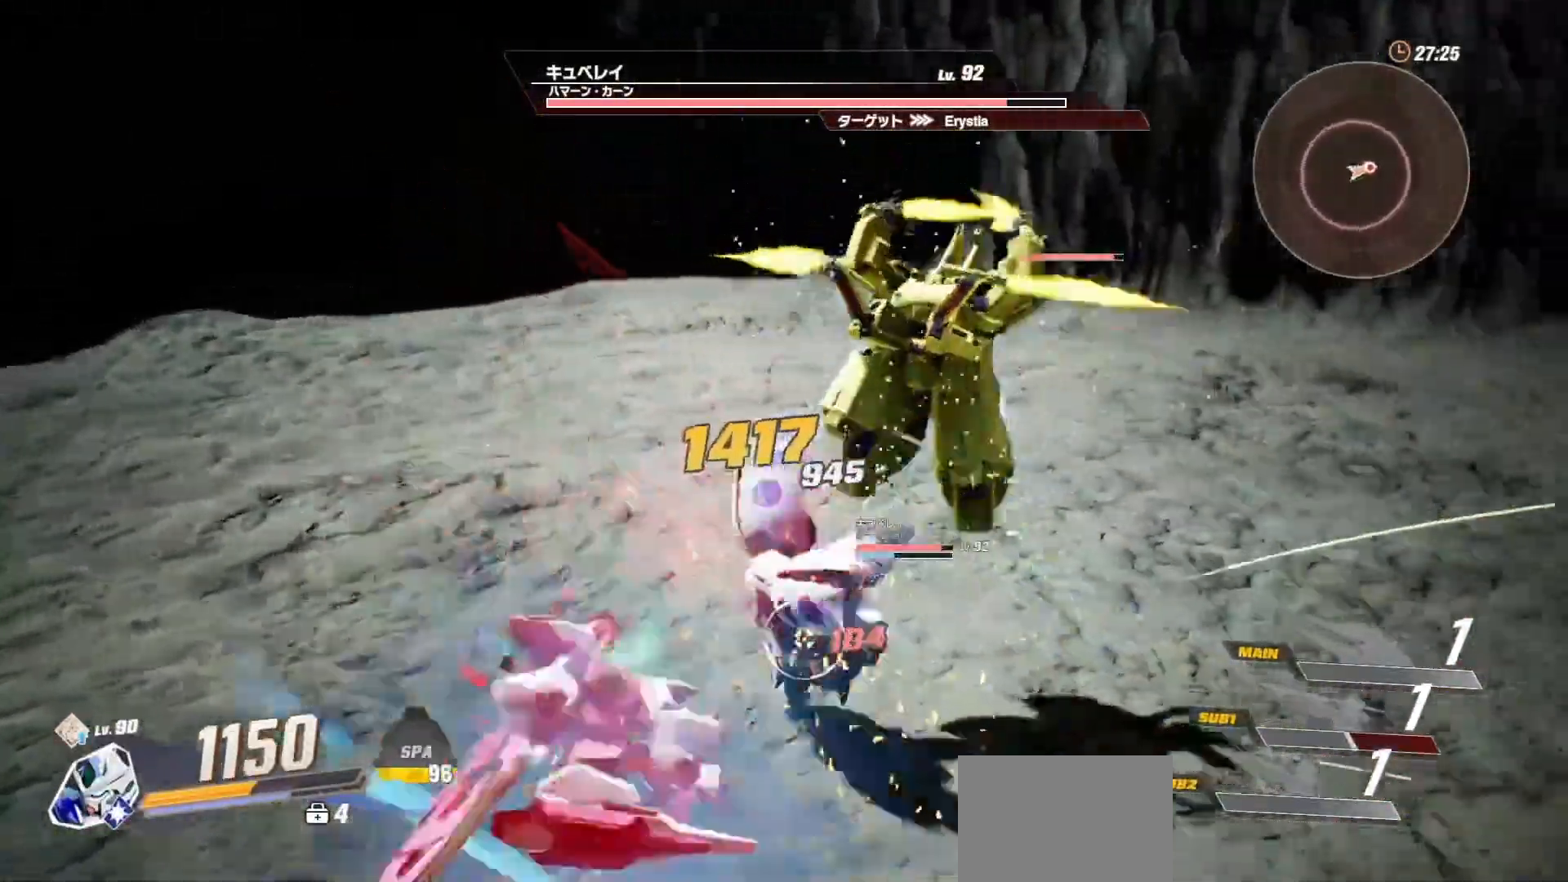
{"buttons": ["R1"], "left_stick": "left", "right_stick": "center", "events": [[117, "left_stick", "left"], [150, "A", "up"], [417, "R1", "down"]]}
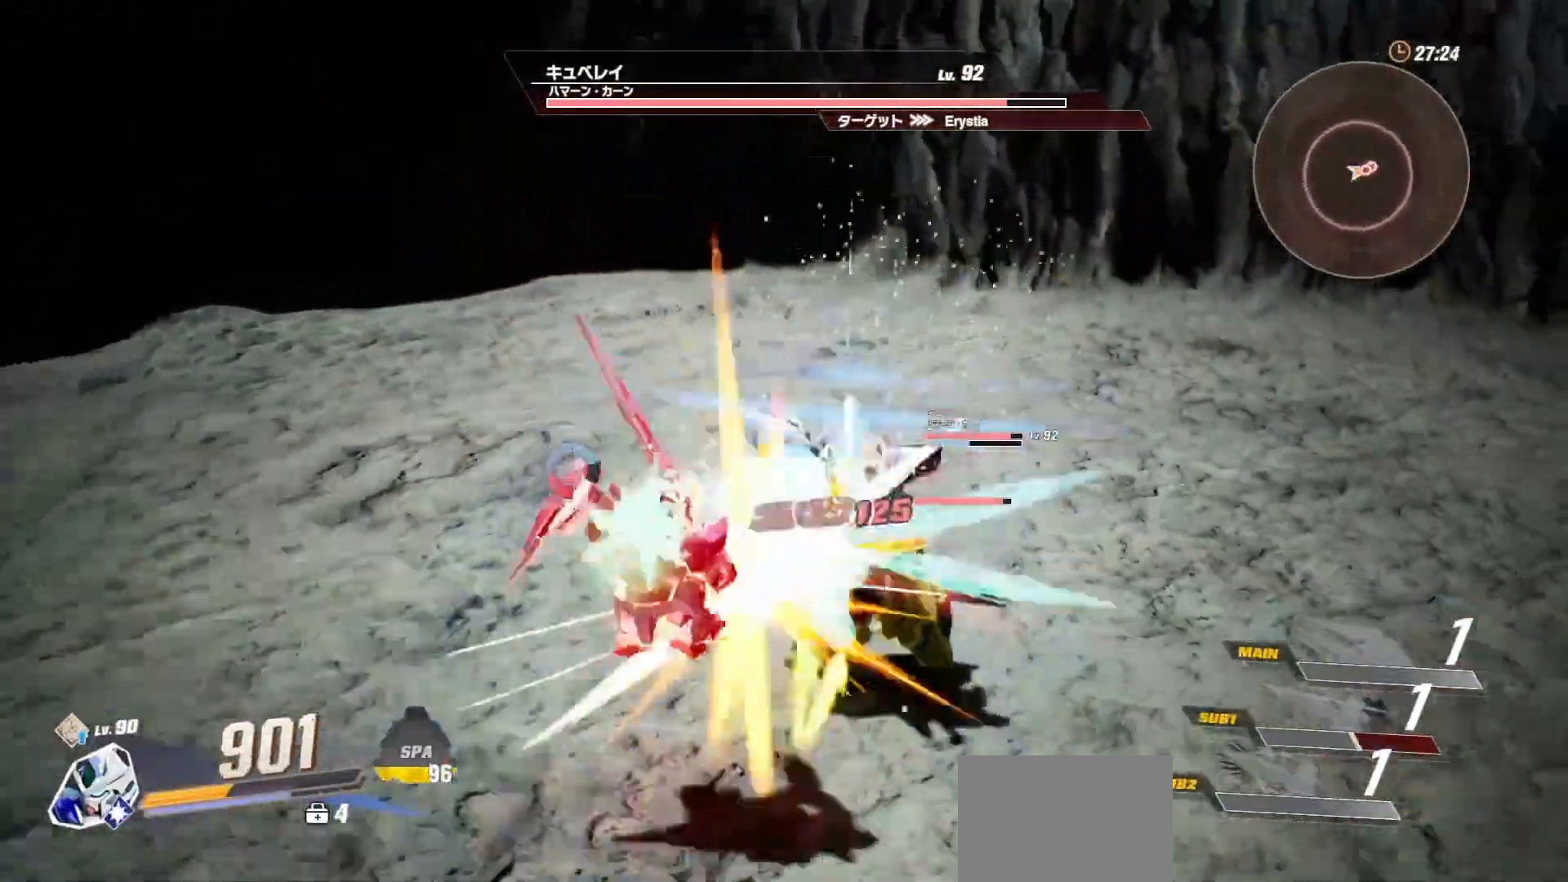
{"buttons": [], "left_stick": "up-left", "right_stick": "center", "events": [[83, "R1", "up"], [250, "left_stick", "up-left"], [350, "R1", "down"], [483, "R1", "up"]]}
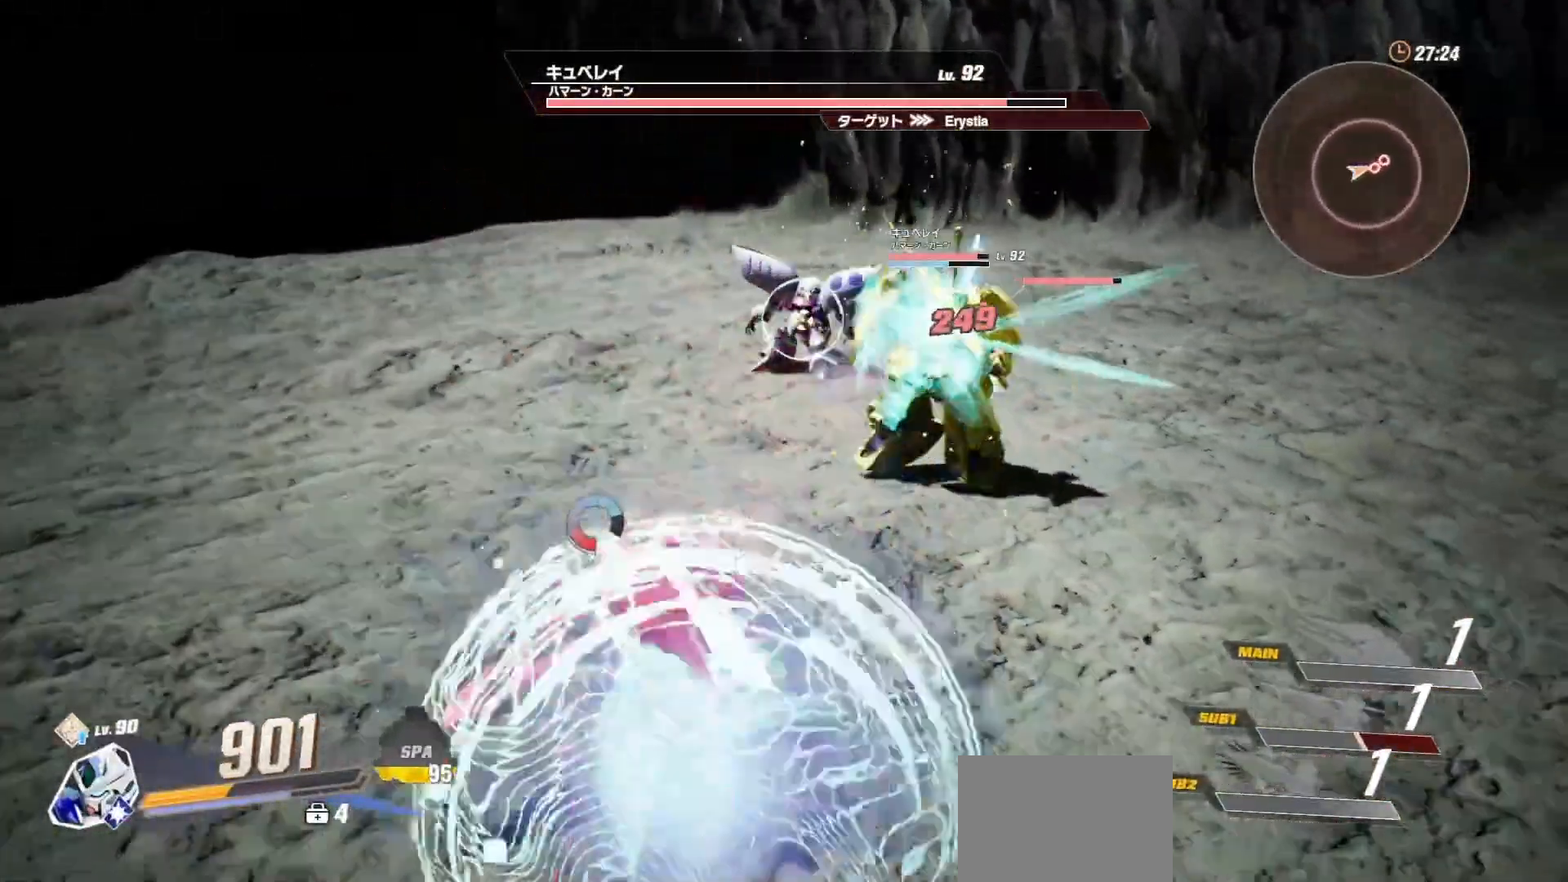
{"buttons": [], "left_stick": "left", "right_stick": "center", "events": [[450, "left_stick", "left"]]}
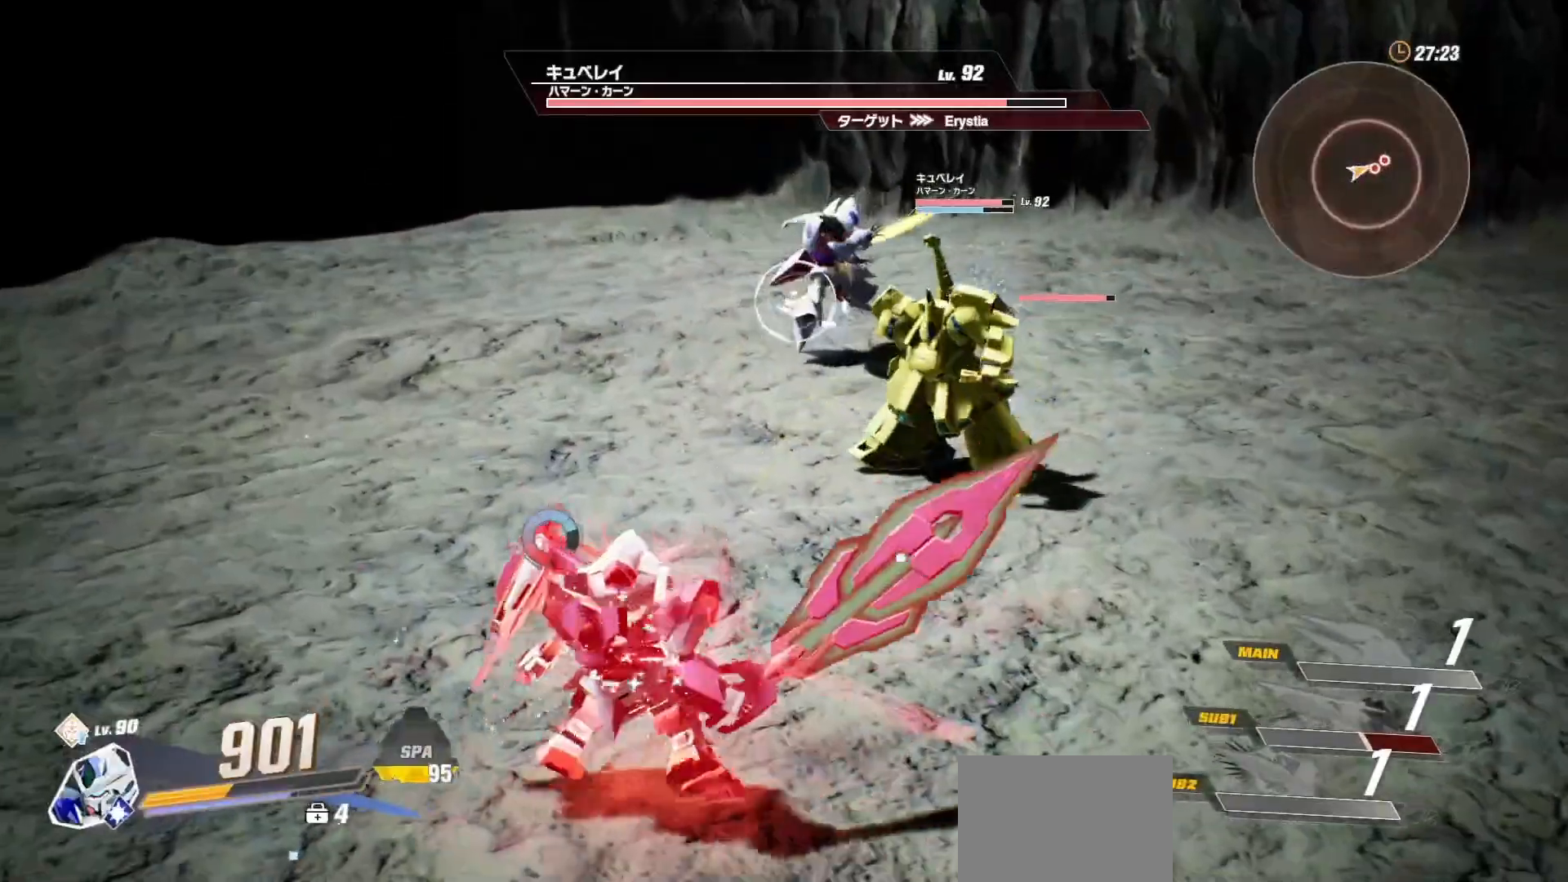
{"buttons": [], "left_stick": "up-left", "right_stick": "center", "events": [[250, "R2", "down"], [250, "left_stick", "up-left"], [400, "R2", "up"]]}
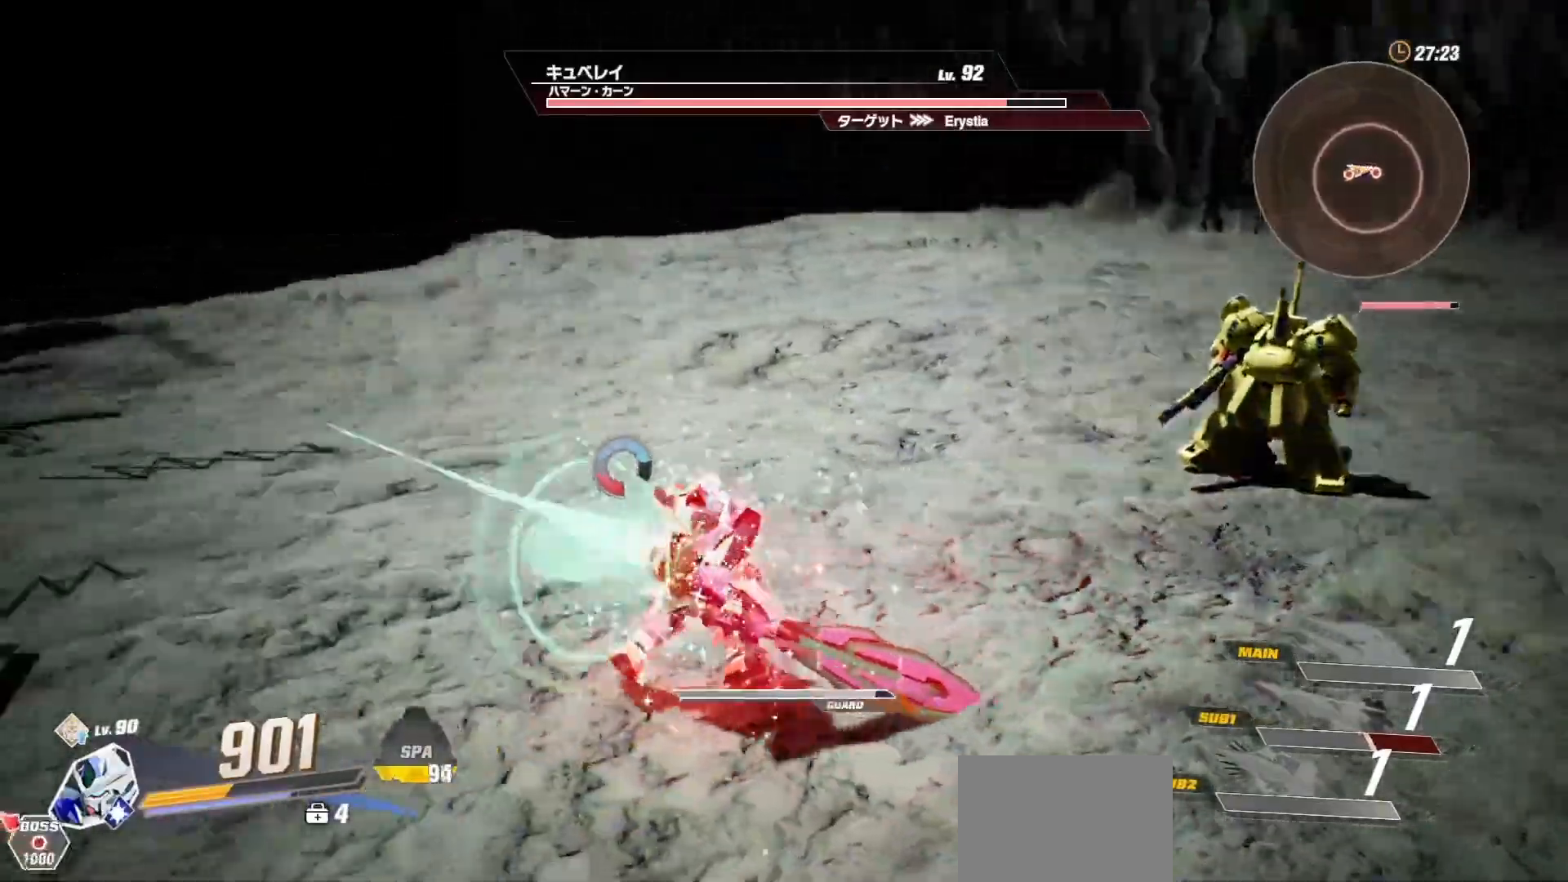
{"buttons": [], "left_stick": "left", "right_stick": "center", "events": [[33, "left_stick", "center"], [117, "left_stick", "left"], [283, "R1", "down"], [433, "R1", "up"]]}
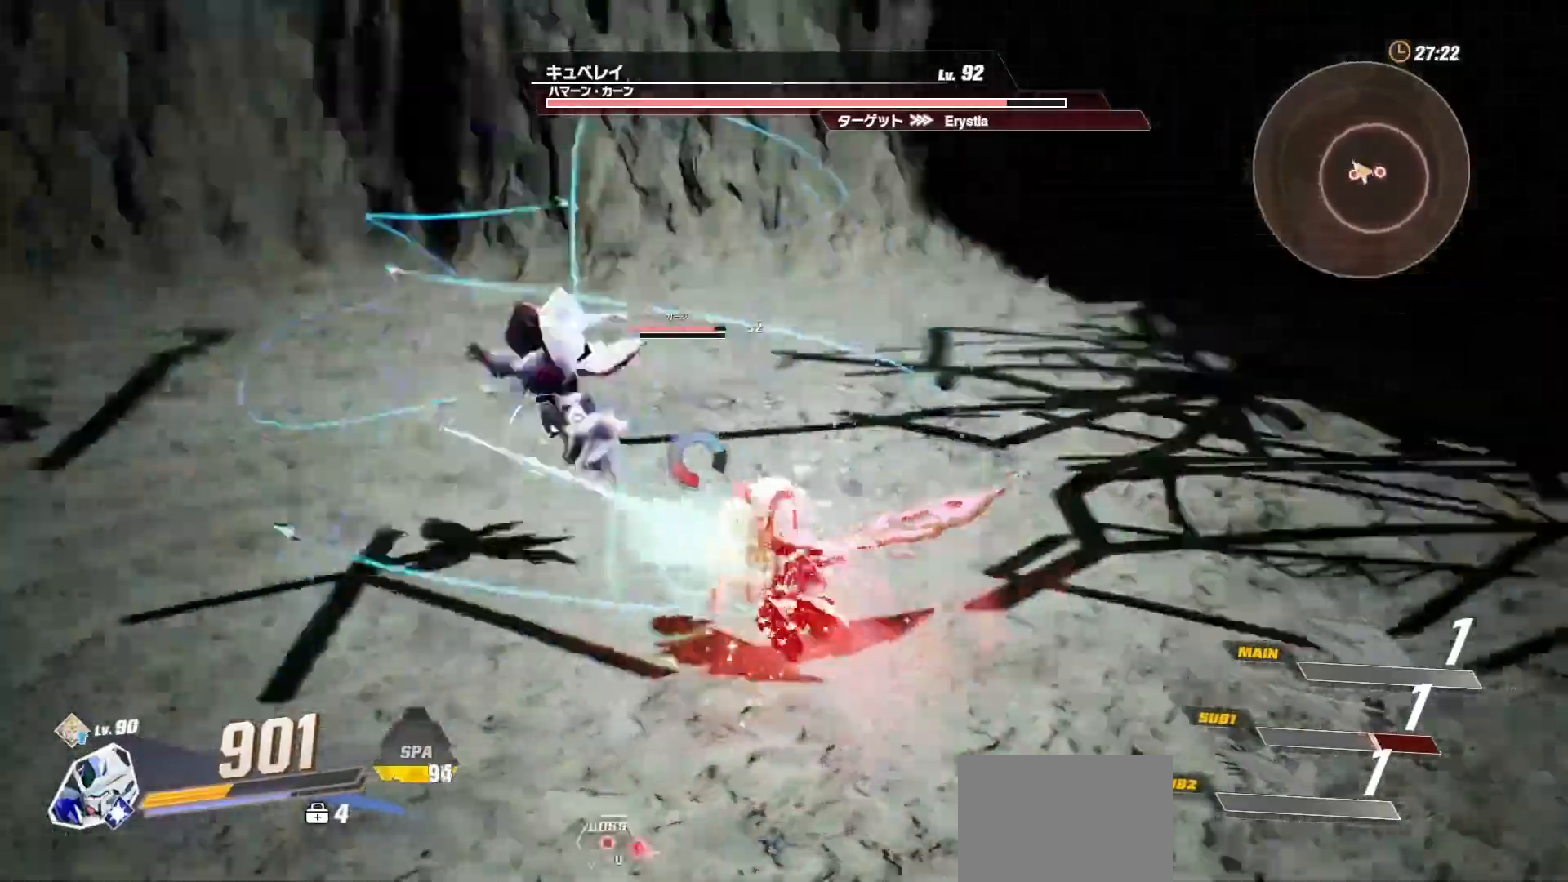
{"buttons": ["R1"], "left_stick": "up-left", "right_stick": "center", "events": [[167, "R1", "down"], [167, "left_stick", "up-left"]]}
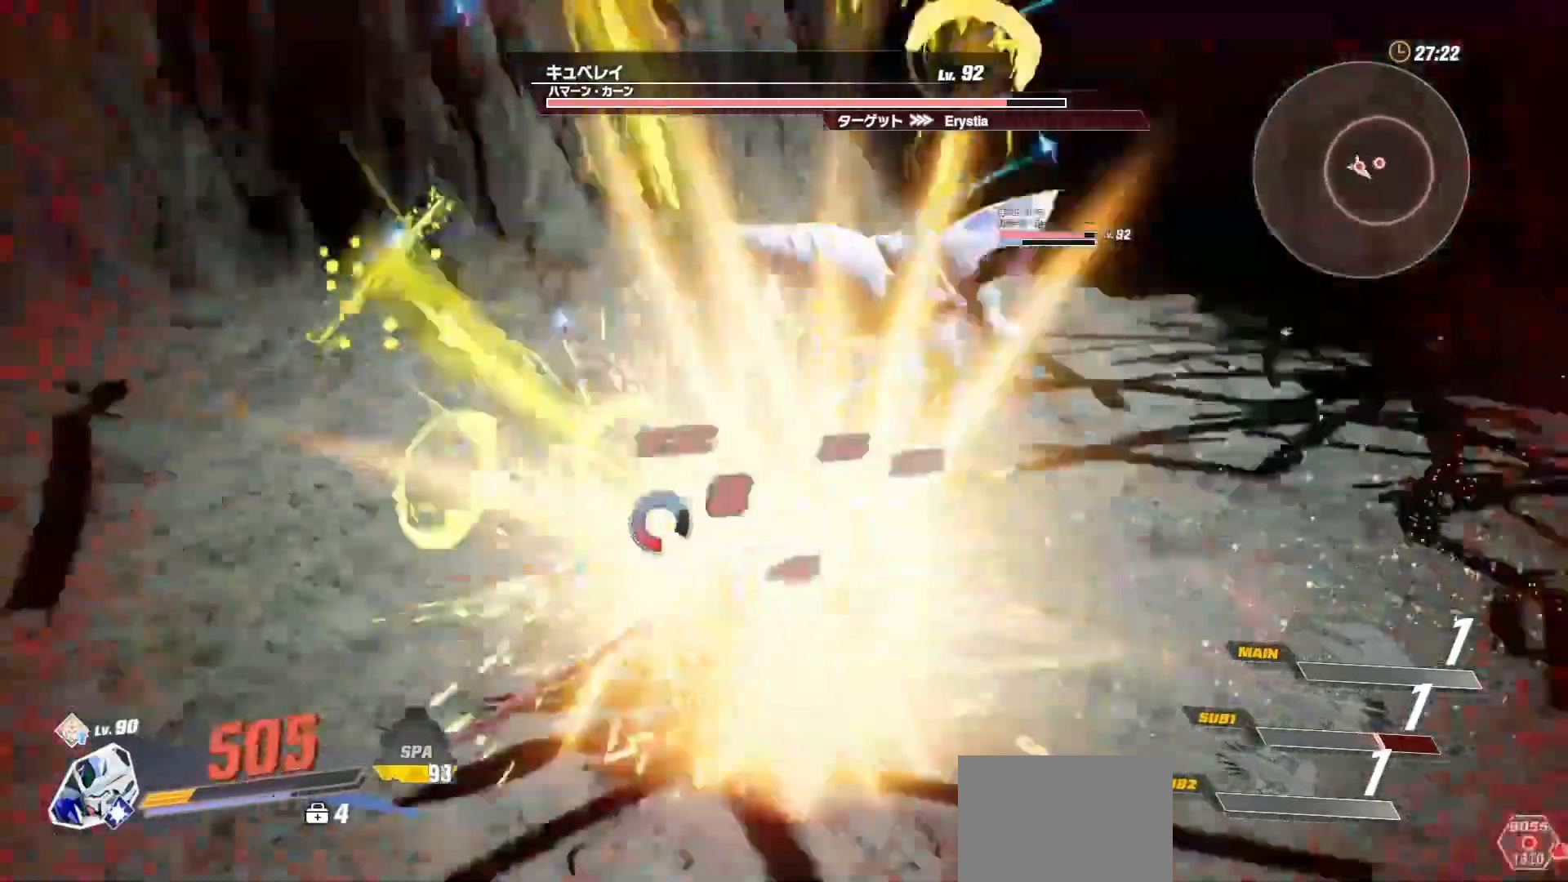
{"buttons": ["R1"], "left_stick": "up-left", "right_stick": "center"}
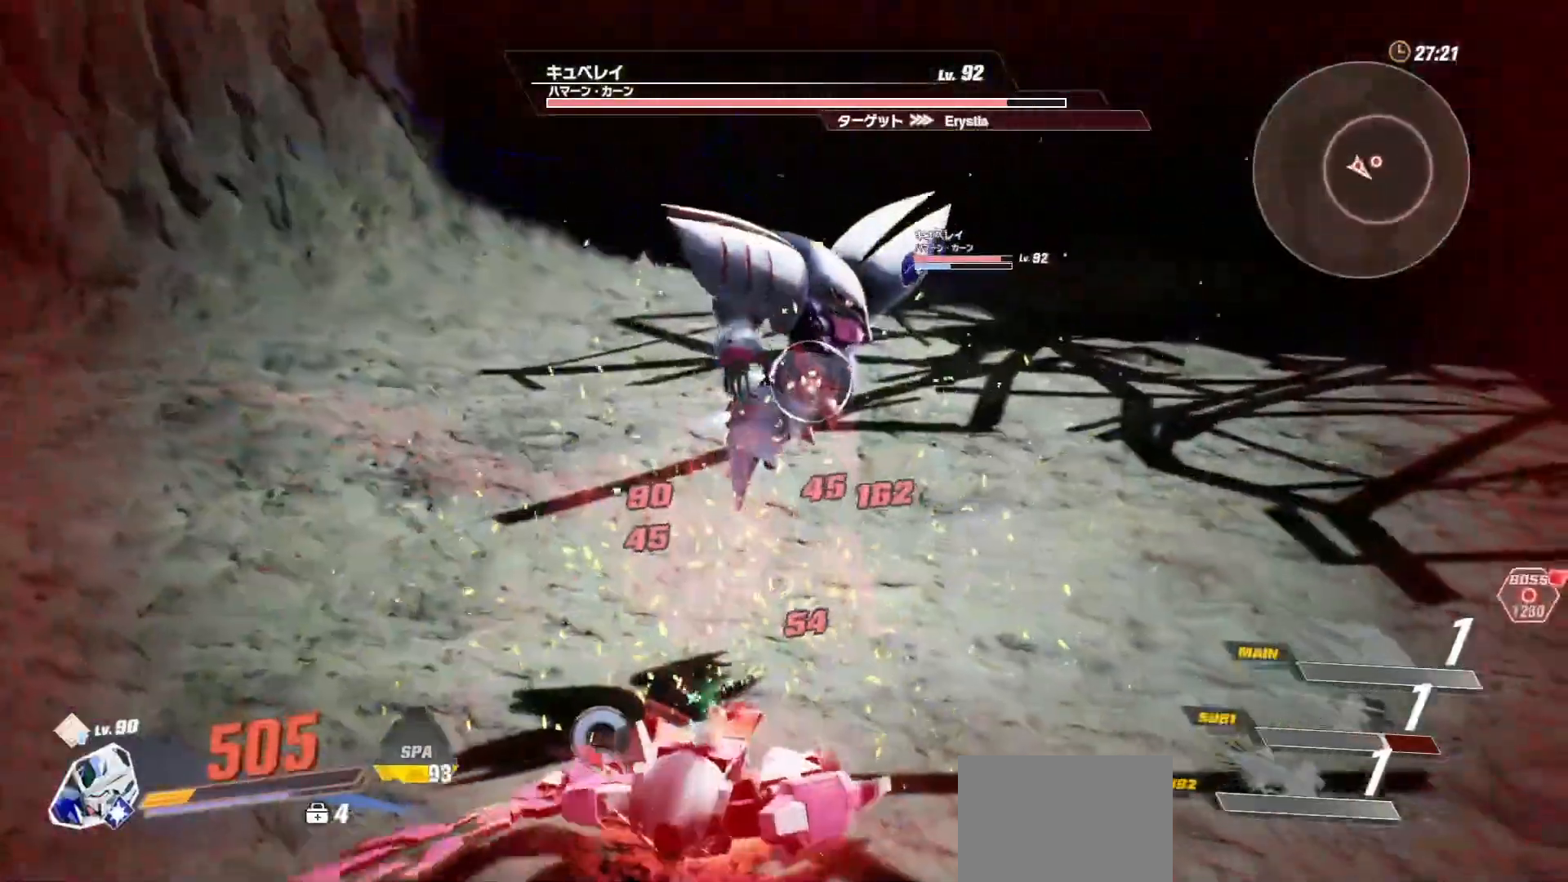
{"buttons": [], "left_stick": "up-left", "right_stick": "center", "events": [[117, "R1", "up"], [133, "B", "down"], [217, "B", "up"], [350, "R1", "down"], [500, "R1", "up"]]}
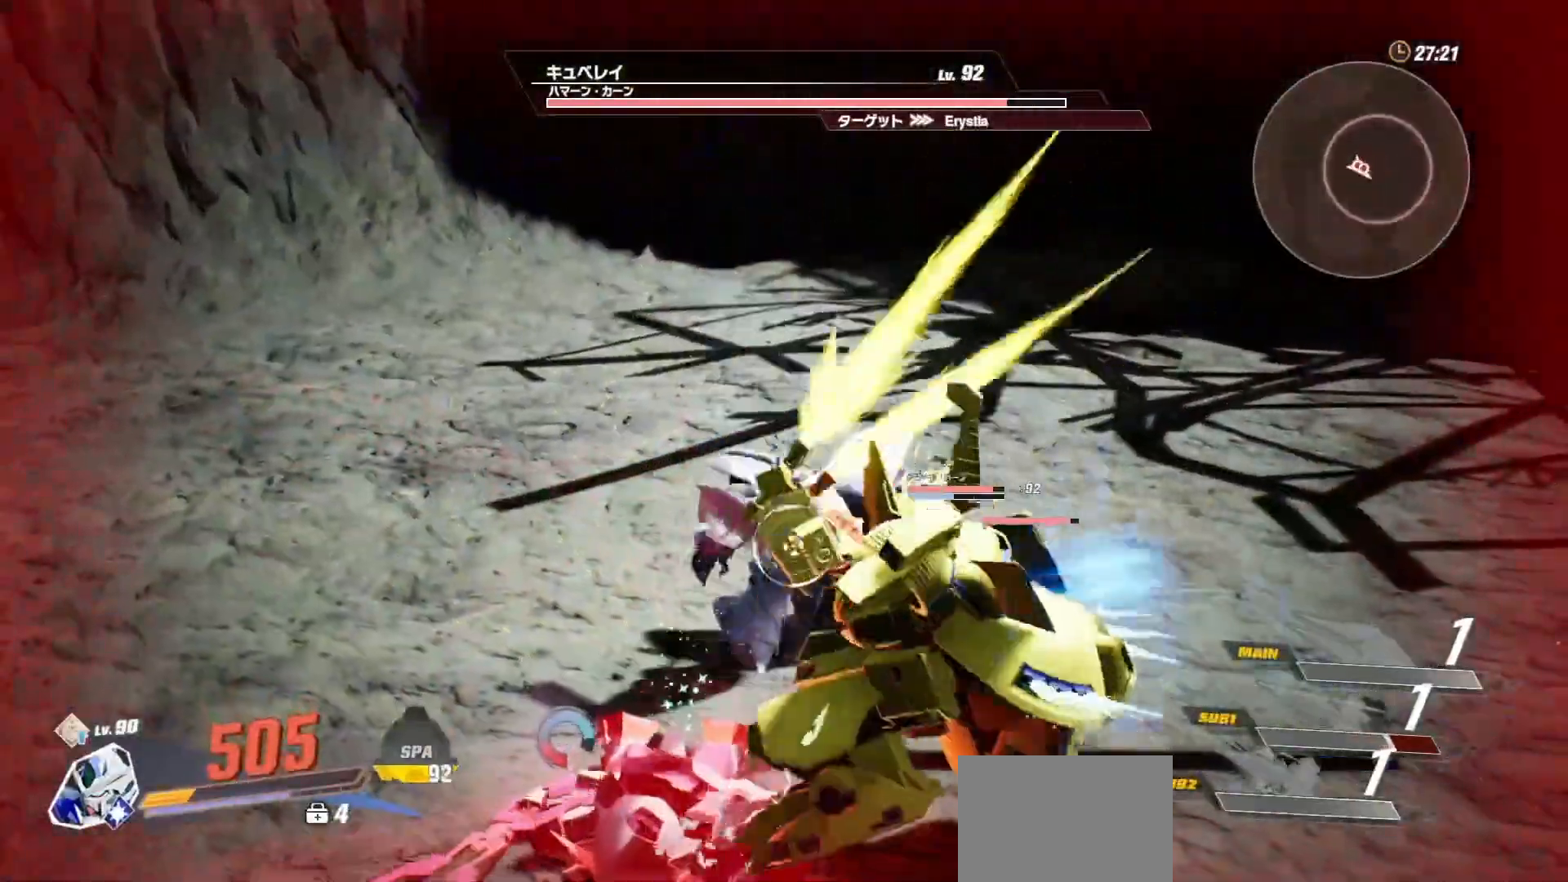
{"buttons": [], "left_stick": "down-left", "right_stick": "center", "events": [[283, "left_stick", "down-left"]]}
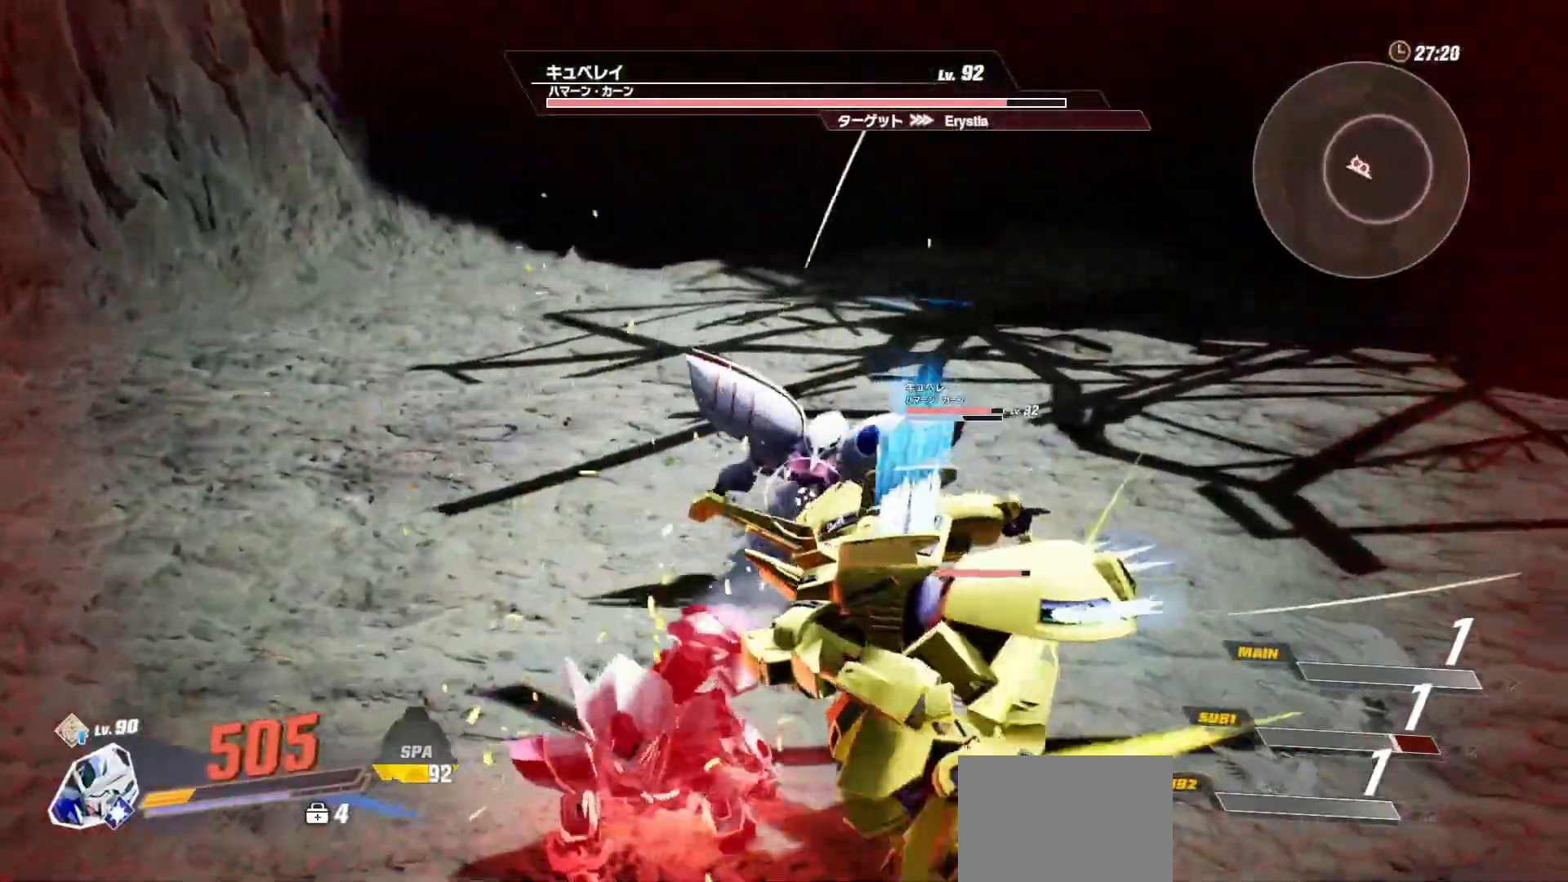
{"buttons": [], "left_stick": "down", "right_stick": "center", "events": [[150, "R1", "down"], [383, "R1", "up"], [433, "left_stick", "down"]]}
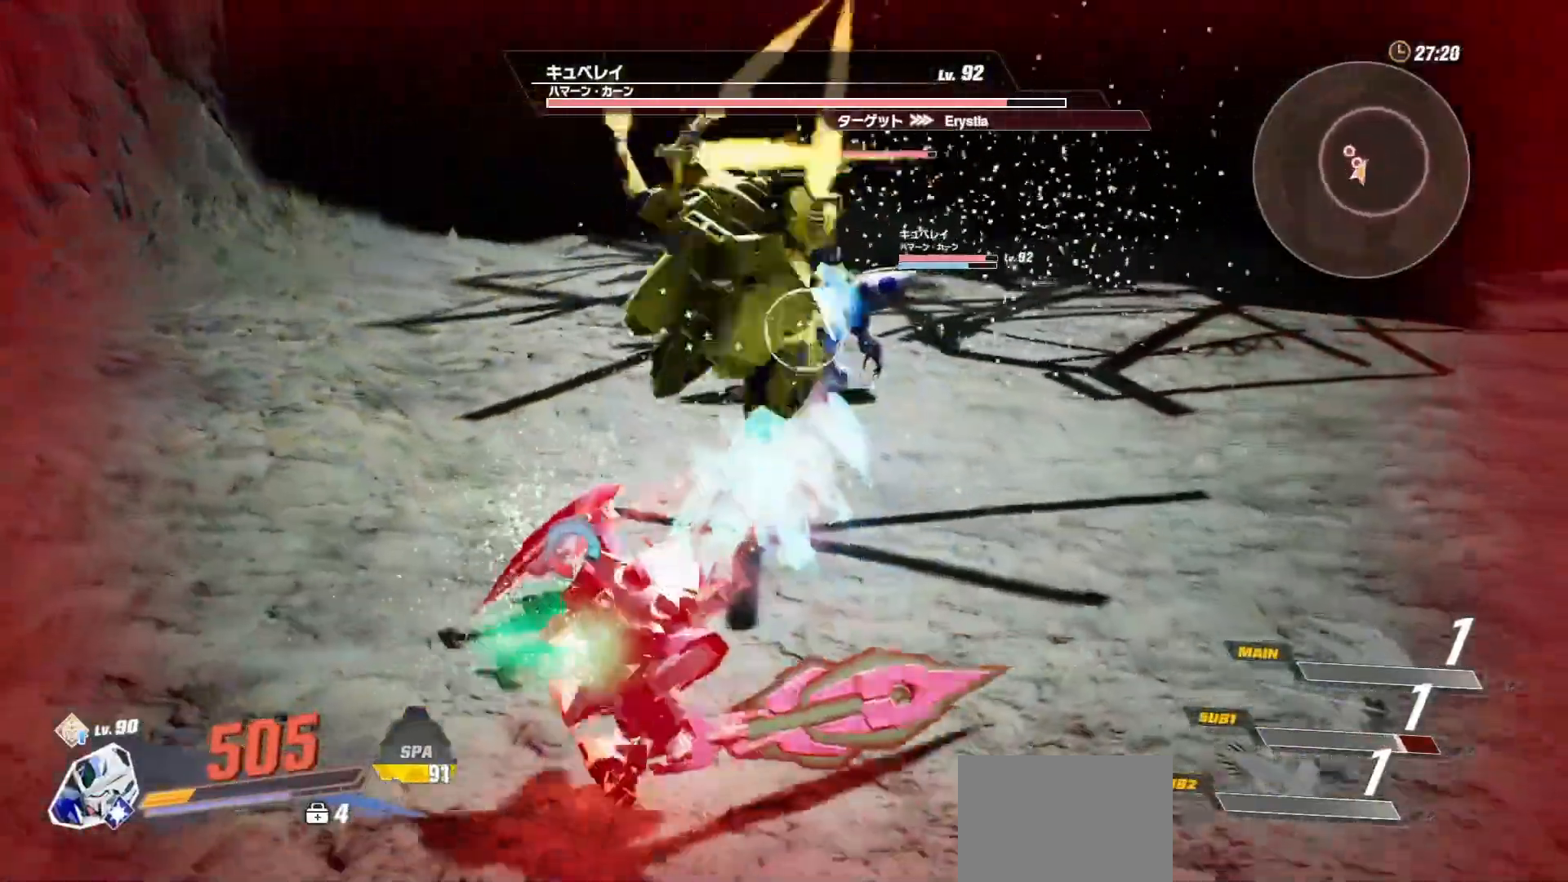
{"buttons": ["R2"], "left_stick": "center", "right_stick": "center", "events": [[33, "left_stick", "center"], [150, "DPAD_DOWN", "down"], [283, "DPAD_DOWN", "up"], [400, "R2", "down"]]}
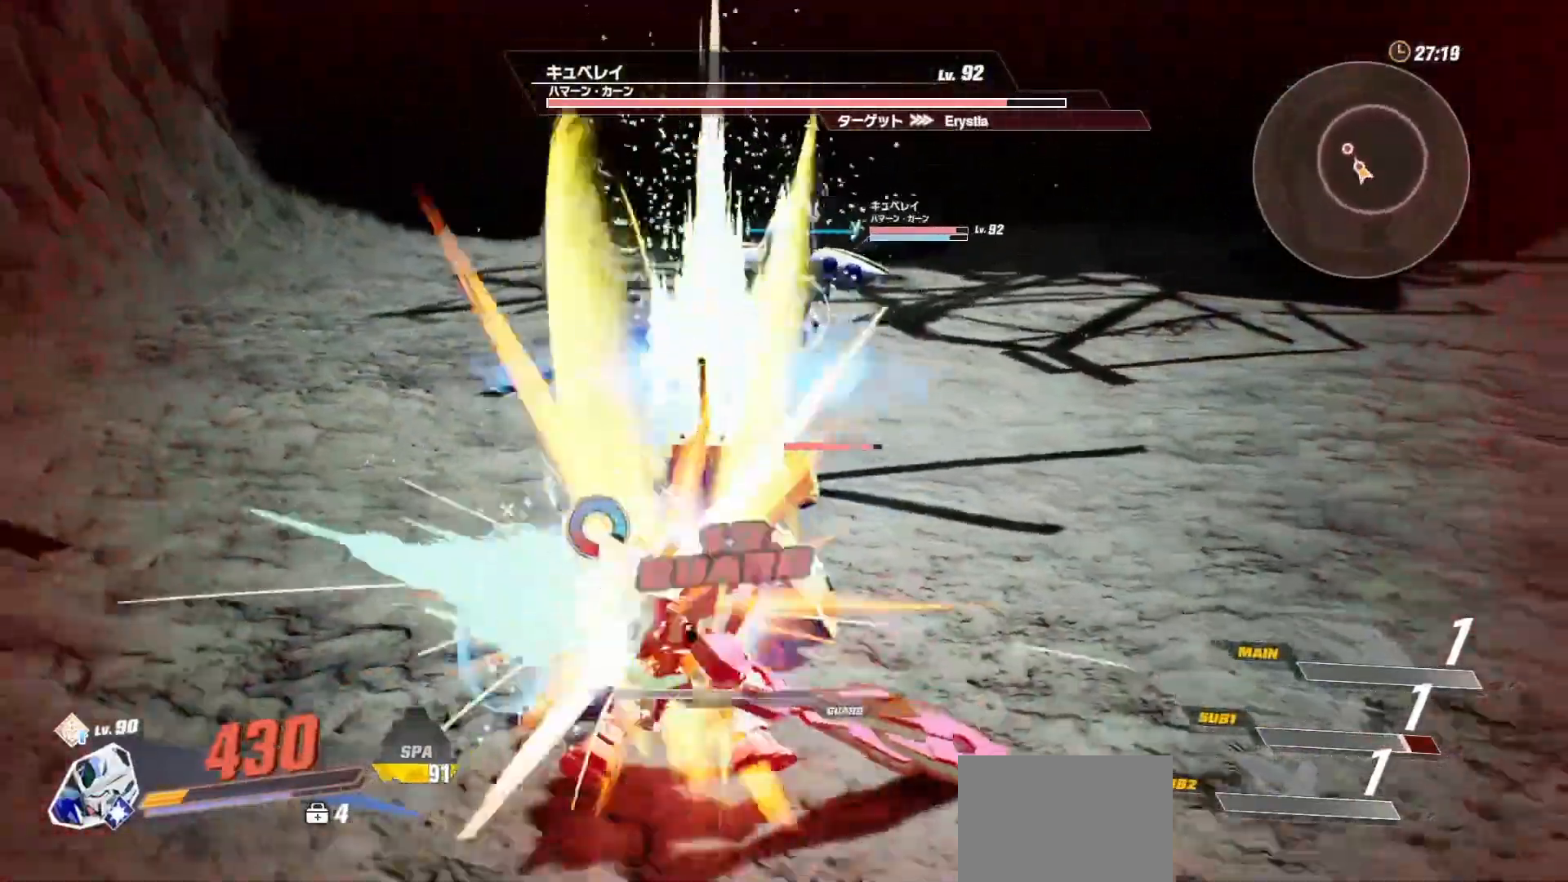
{"buttons": ["R1"], "left_stick": "right", "right_stick": "center", "events": [[150, "R2", "up"], [300, "left_stick", "right"], [417, "R1", "down"]]}
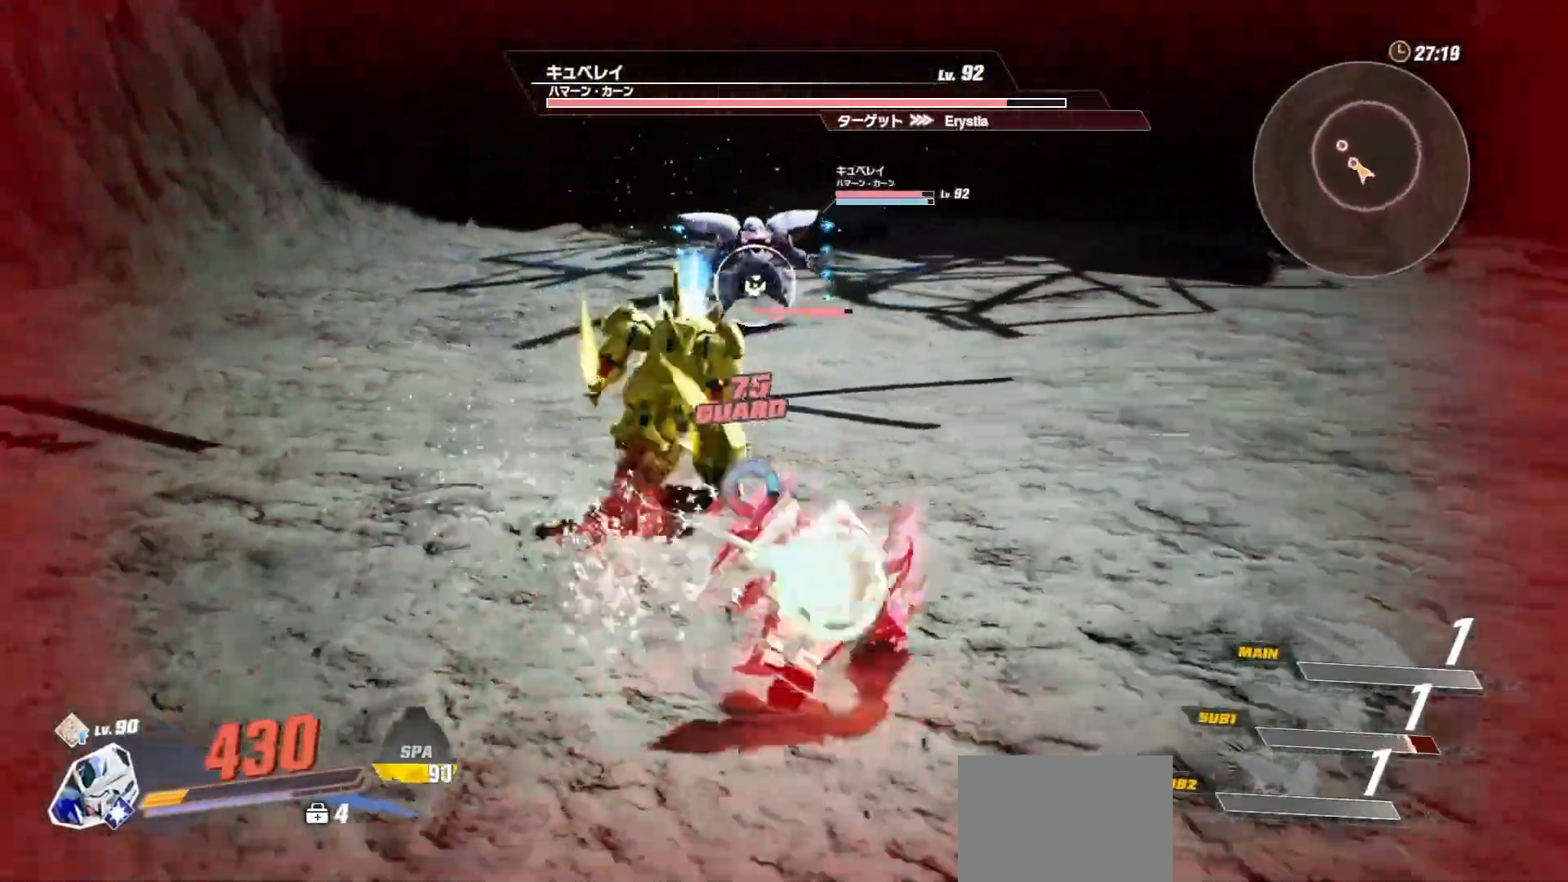
{"buttons": ["A"], "left_stick": "down-right", "right_stick": "center", "events": [[317, "R1", "up"], [417, "A", "down"], [467, "left_stick", "down-right"]]}
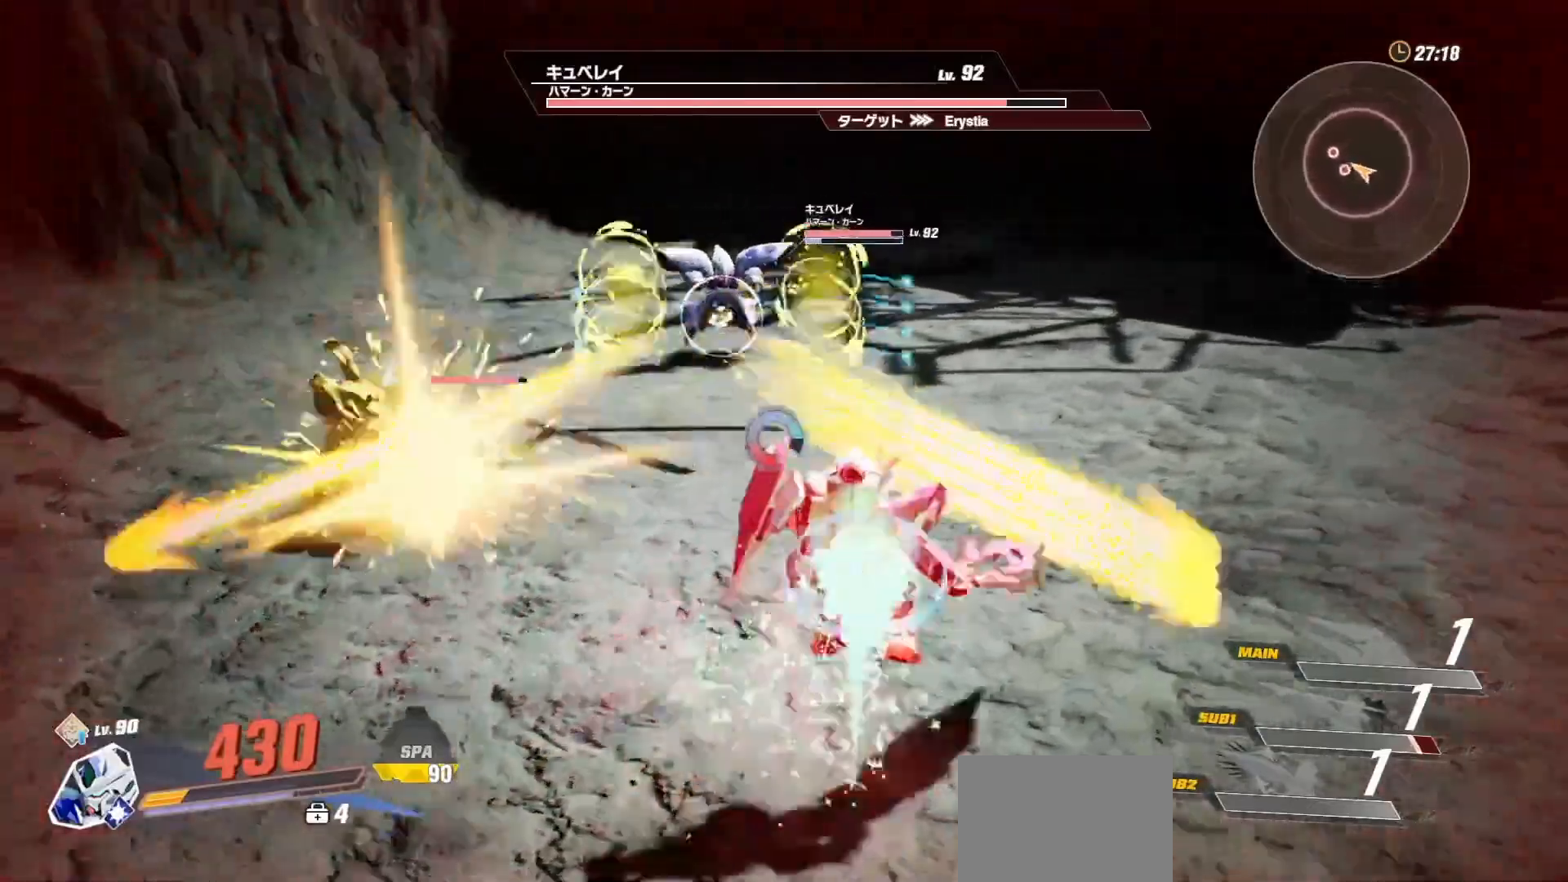
{"buttons": ["R1"], "left_stick": "down-right", "right_stick": "center", "events": [[83, "A", "up"], [267, "R1", "down"]]}
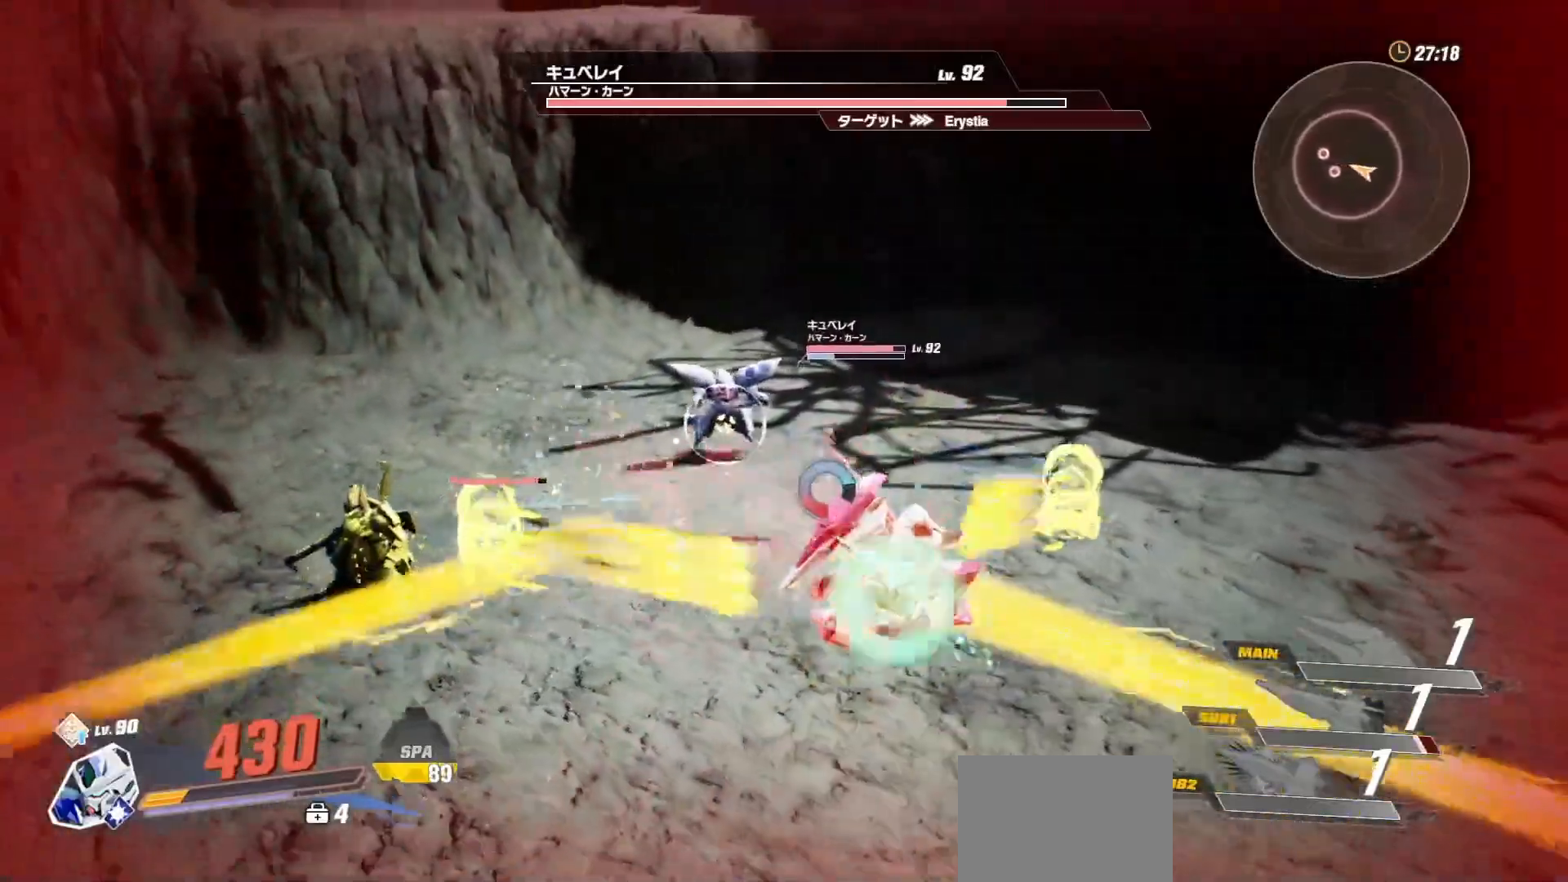
{"buttons": [], "left_stick": "down", "right_stick": "center", "events": [[133, "R1", "up"], [283, "left_stick", "down"], [317, "right_stick", "left"], [367, "right_stick", "center"]]}
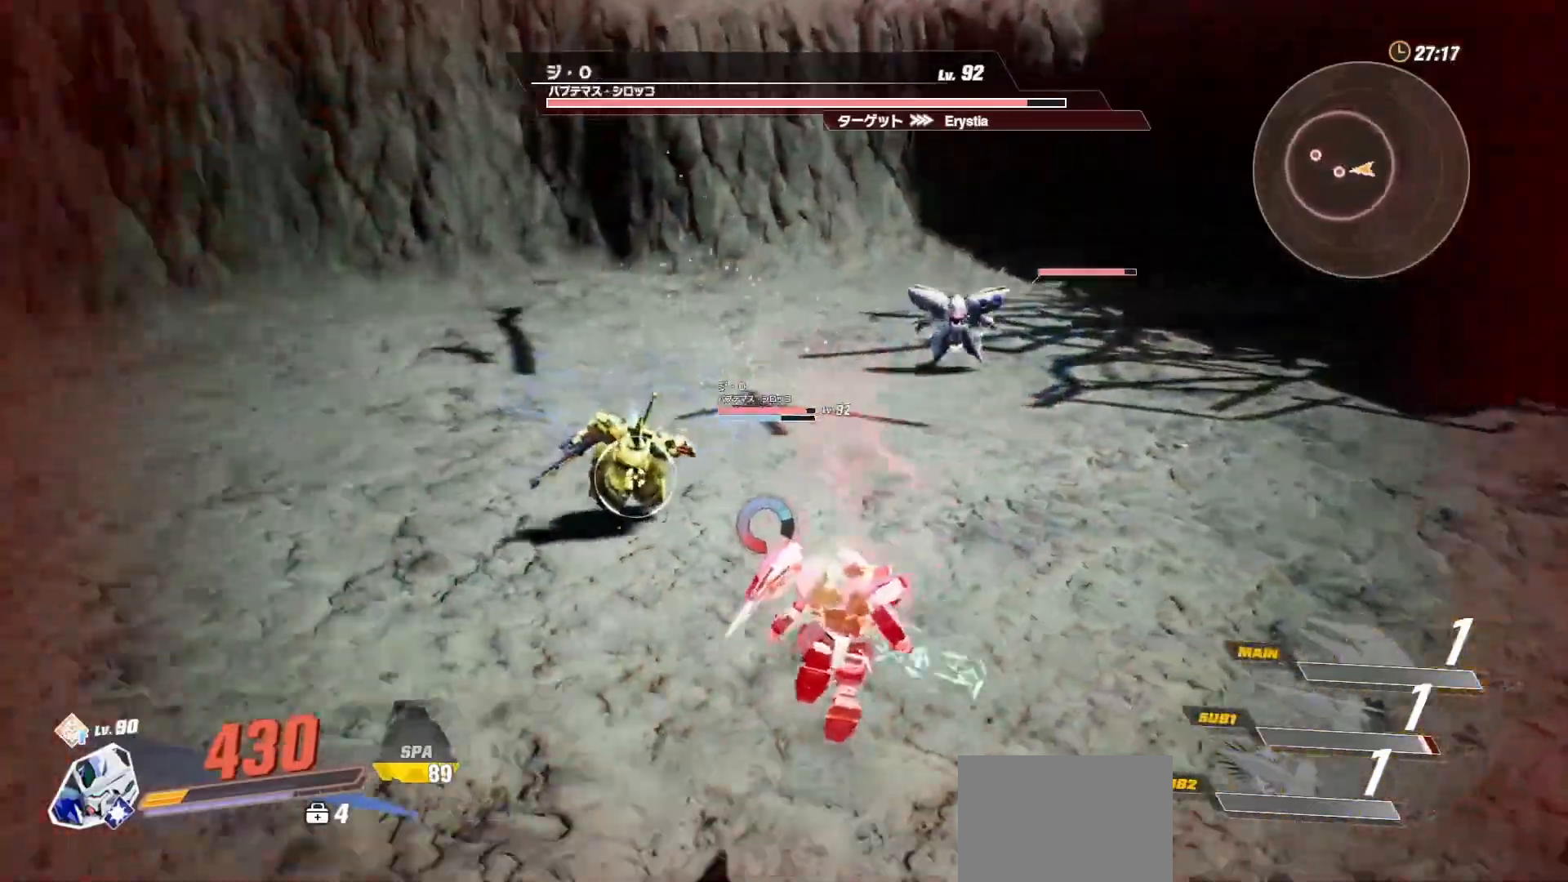
{"buttons": [], "left_stick": "down-left", "right_stick": "center", "events": [[150, "left_stick", "down-left"]]}
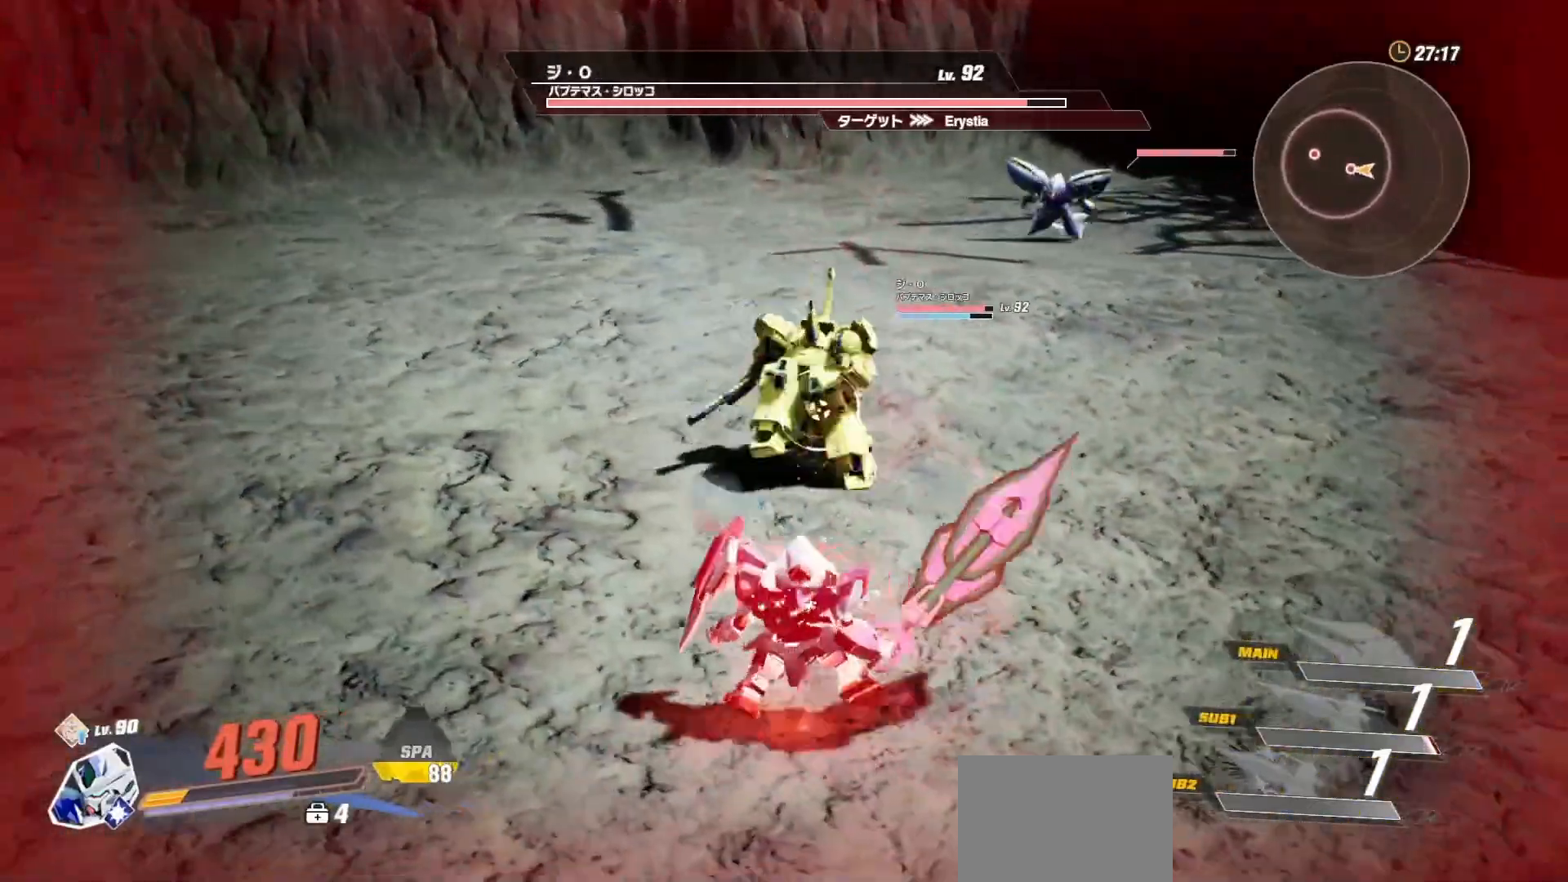
{"buttons": [], "left_stick": "down-left", "right_stick": "center", "events": []}
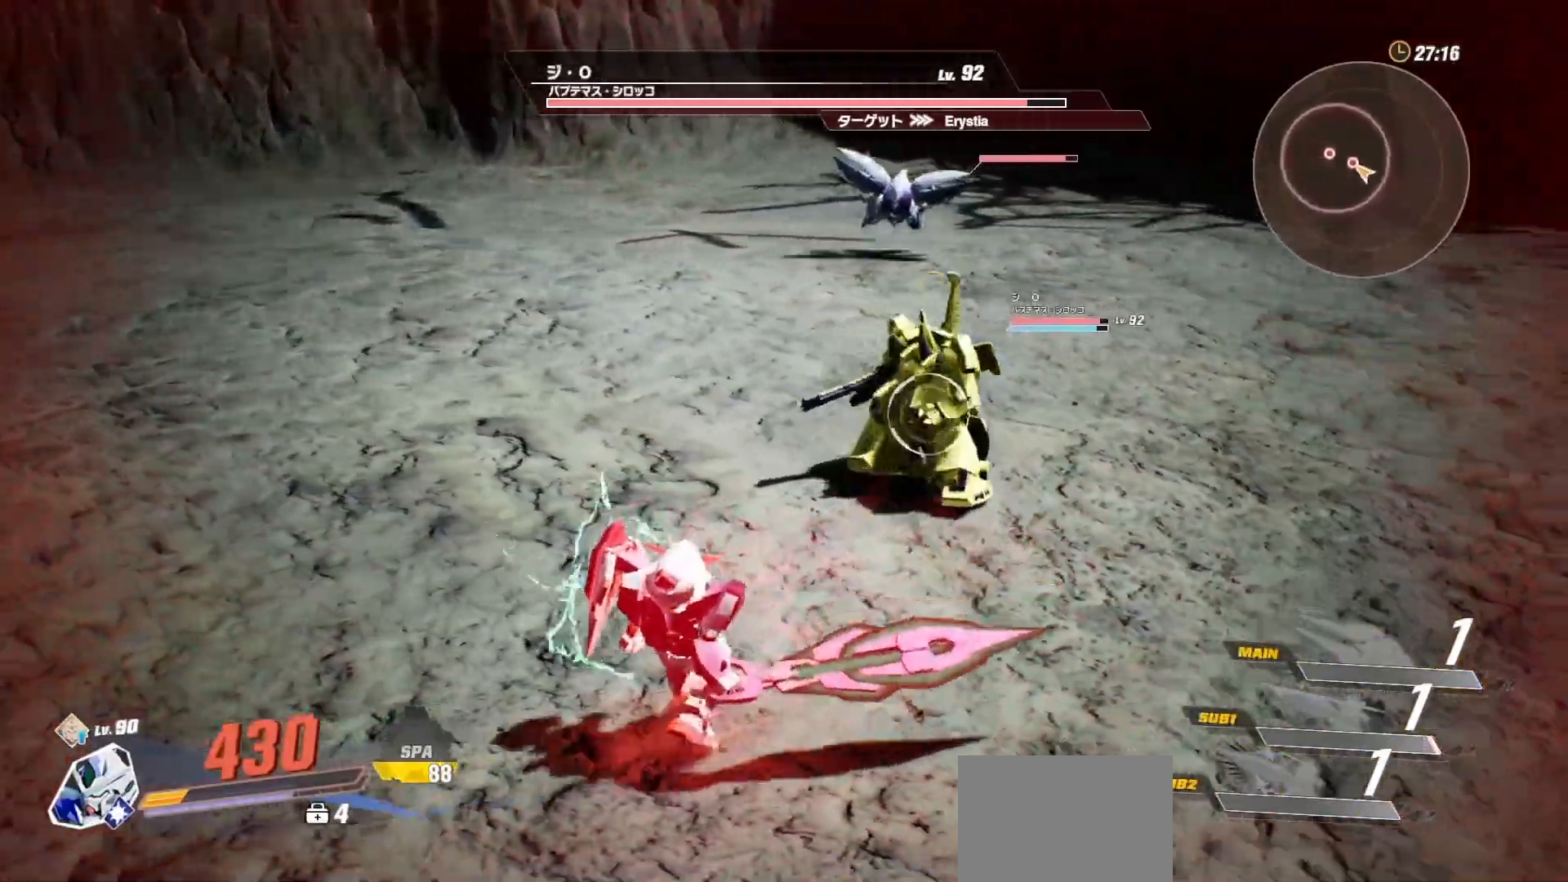
{"buttons": [], "left_stick": "down-left", "right_stick": "center", "events": []}
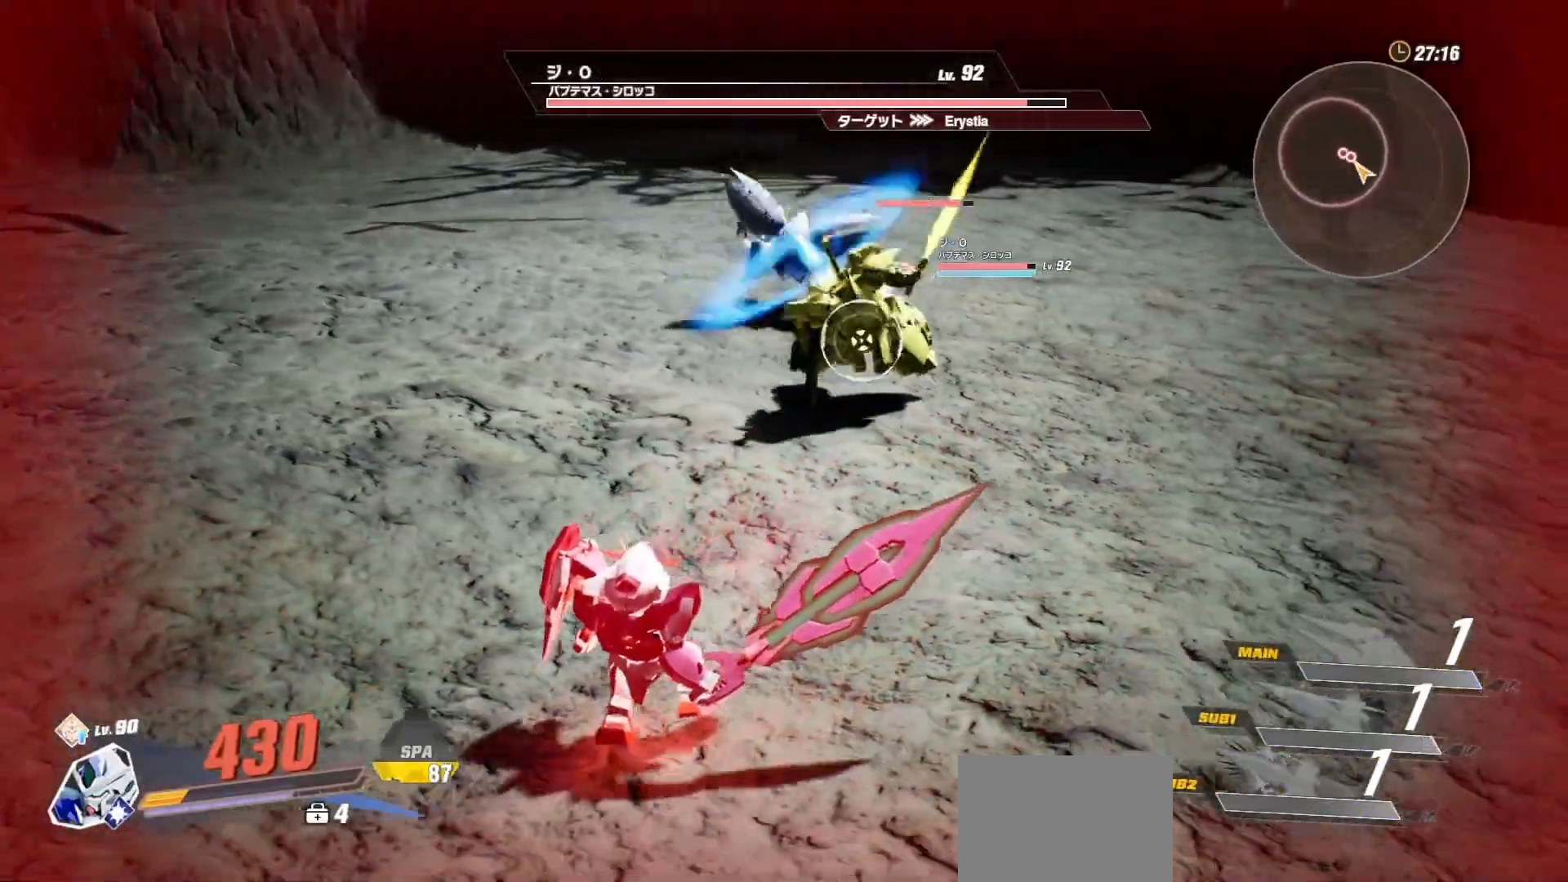
{"buttons": [], "left_stick": "up-right", "right_stick": "center", "events": [[300, "R2", "down"], [300, "left_stick", "up-right"], [450, "R2", "up"]]}
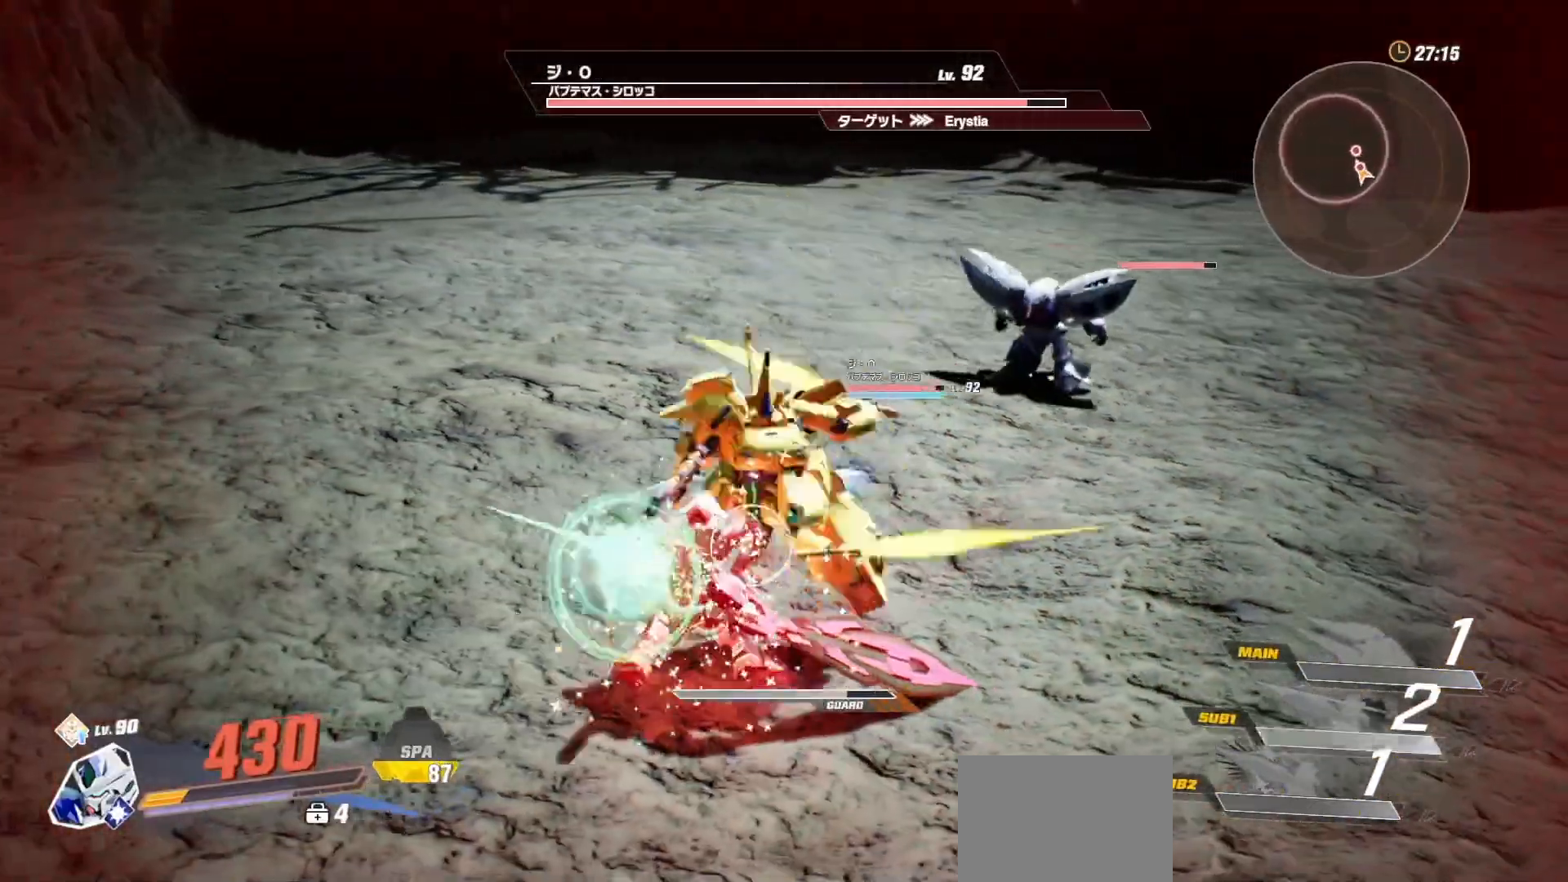
{"buttons": ["R2"], "left_stick": "left", "right_stick": "center", "events": [[83, "left_stick", "up"], [183, "left_stick", "up-left"], [350, "left_stick", "left"], [467, "R2", "down"]]}
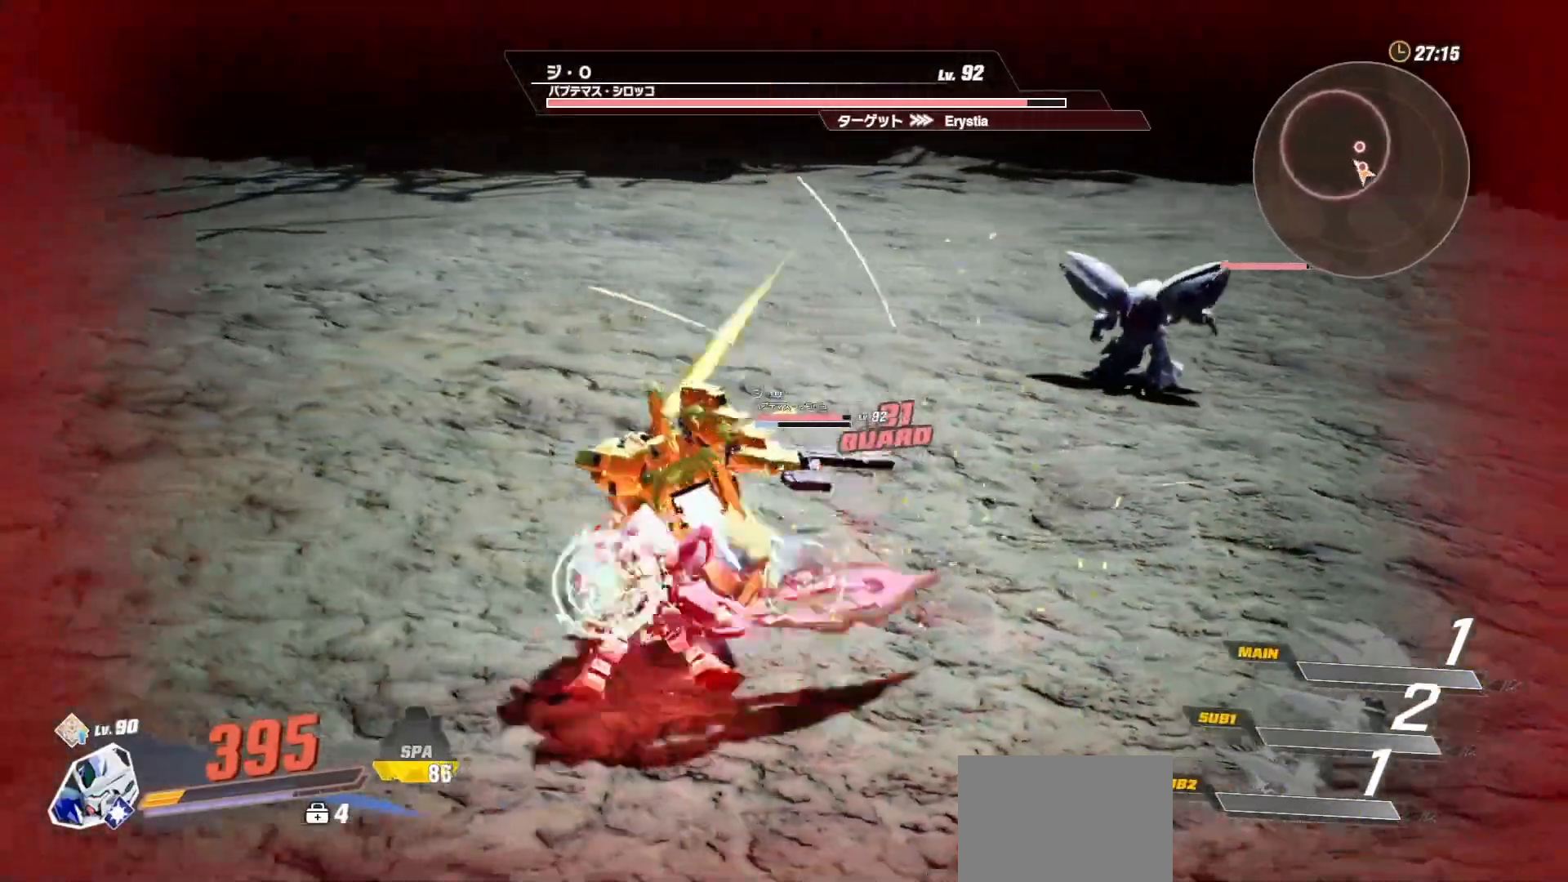
{"buttons": [], "left_stick": "center", "right_stick": "center", "events": [[100, "left_stick", "down-left"], [117, "R2", "up"], [383, "left_stick", "center"]]}
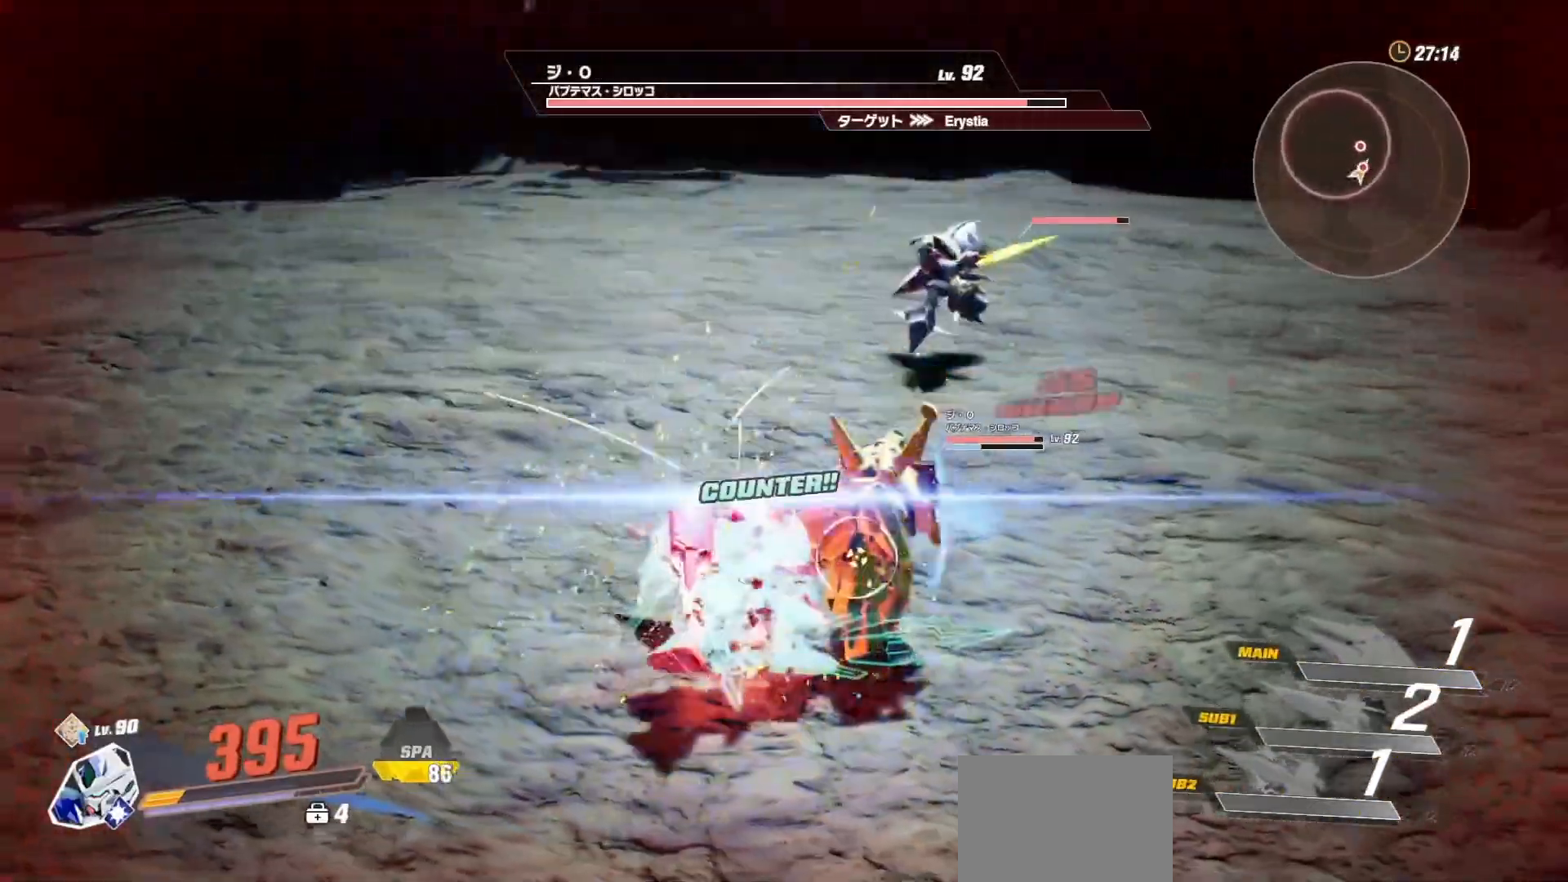
{"buttons": [], "left_stick": "center", "right_stick": "center", "events": [[17, "right_stick", "left"], [150, "right_stick", "center"], [333, "right_stick", "right"], [450, "right_stick", "center"]]}